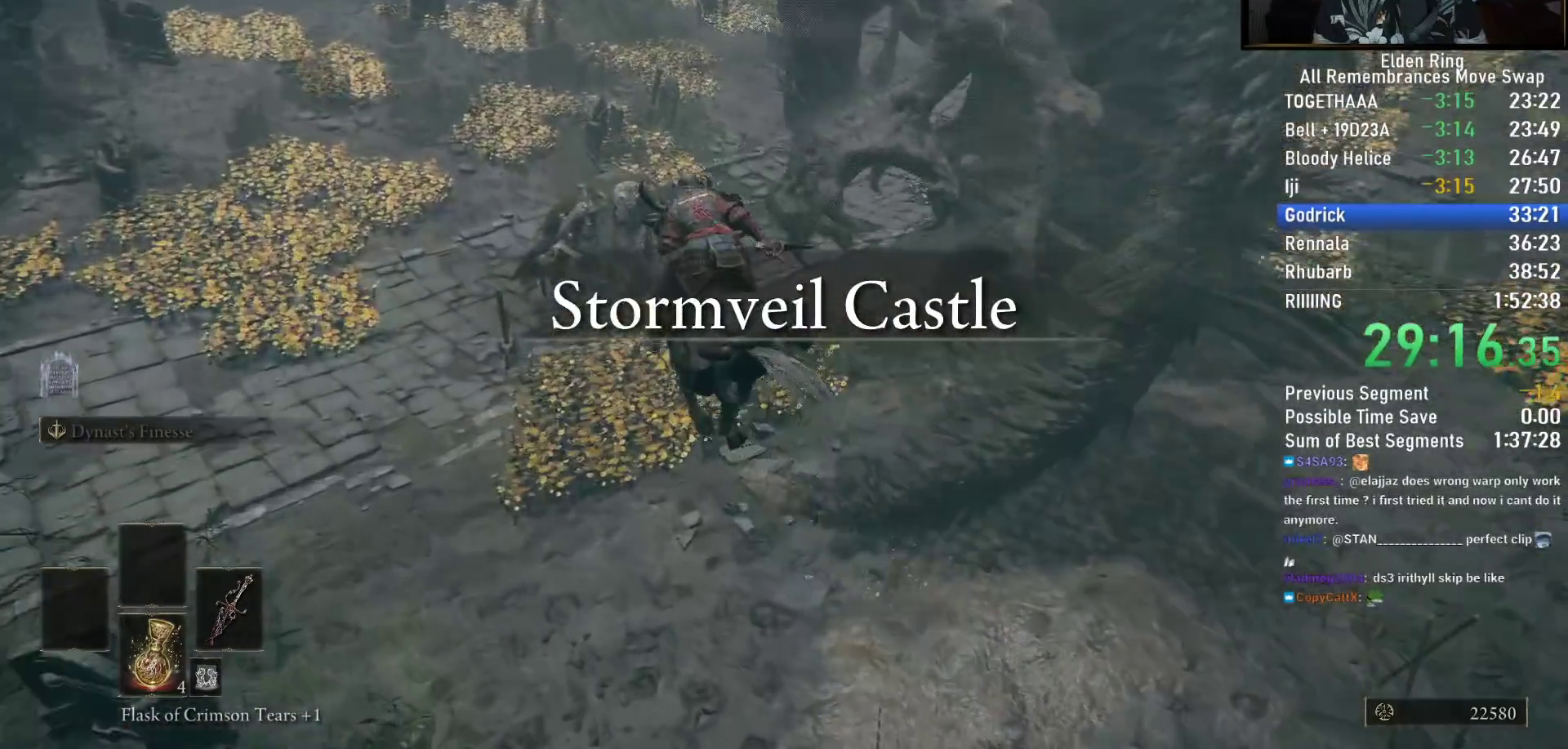
Gameplay with a controller (PlayStation layout); each line is a JSON object with the inputs held at the frame after it. "events" lists button and stick changes between this image and that frame as [ms after this image, input, new state], when the widget could be followed in between. Not read: TOUCHPAD.
{"buttons": [], "left_stick": "up", "right_stick": "down-right", "events": []}
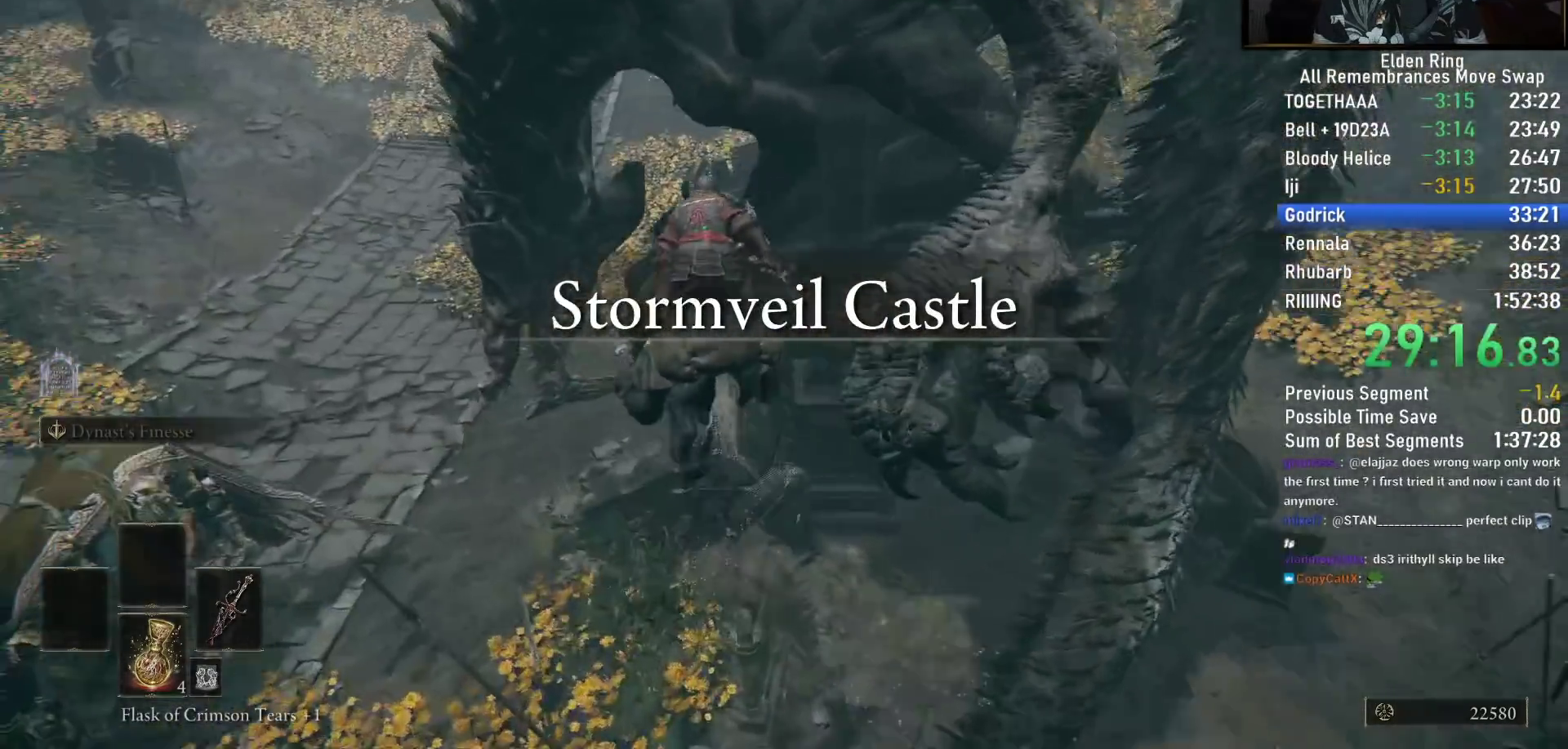
{"buttons": [], "left_stick": "up", "right_stick": "down-right", "events": []}
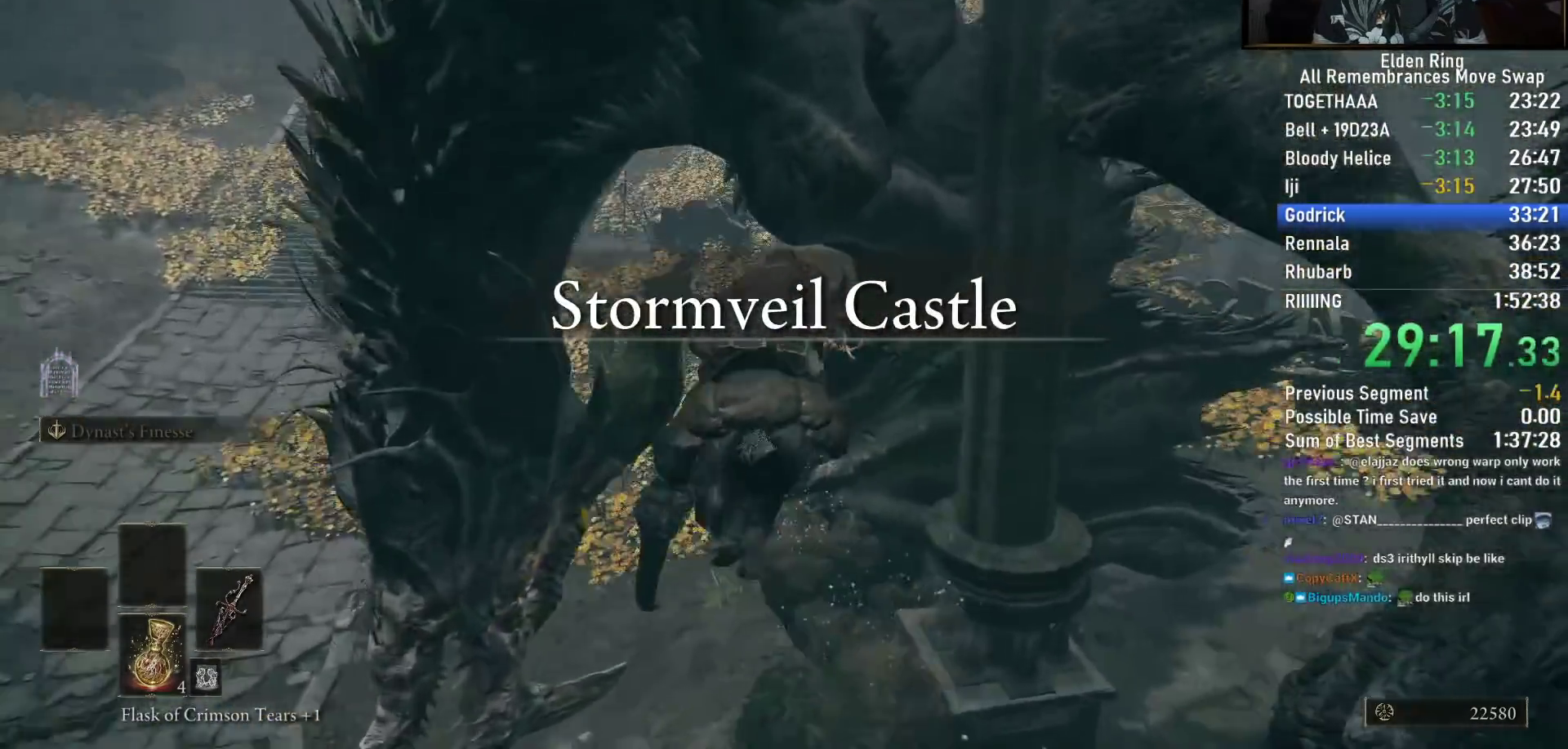
{"buttons": [], "left_stick": "center", "right_stick": "left", "events": [[100, "right_stick", "center"], [433, "right_stick", "down-left"], [500, "left_stick", "center"], [500, "right_stick", "left"]]}
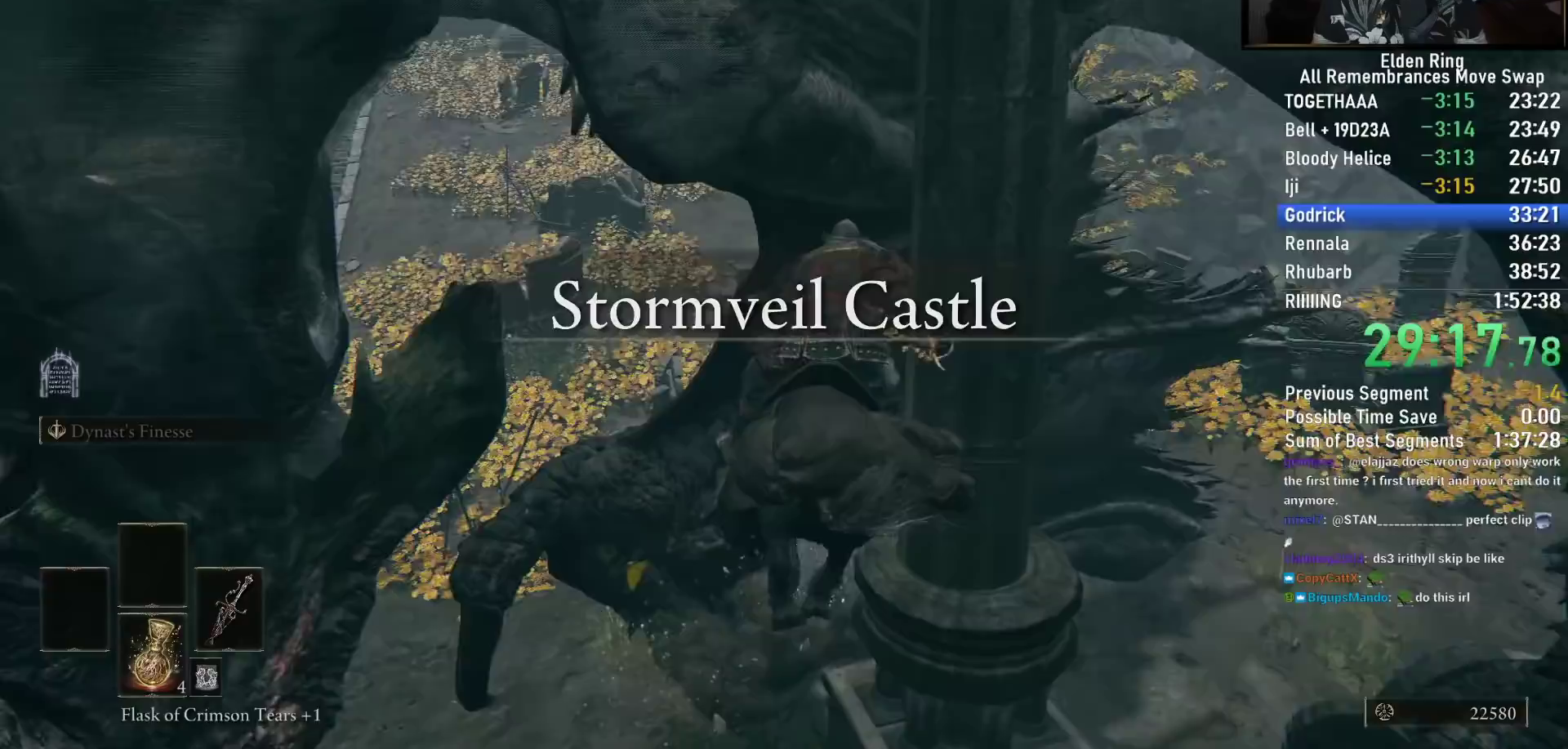
{"buttons": [], "left_stick": "left", "right_stick": "left", "events": [[183, "left_stick", "up-left"], [183, "right_stick", "center"], [283, "left_stick", "left"], [317, "right_stick", "left"]]}
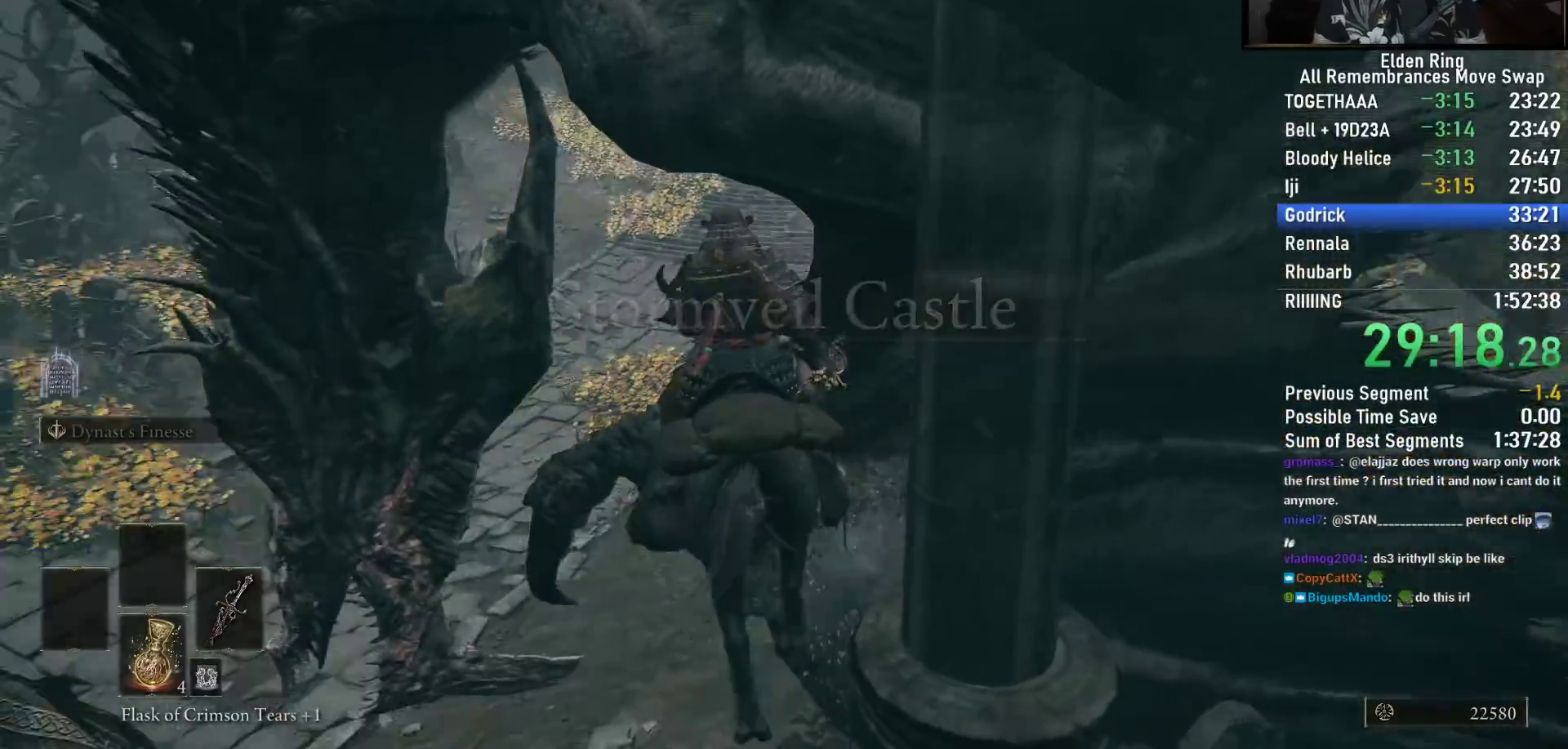
{"buttons": [], "left_stick": "left", "right_stick": "left", "events": [[200, "right_stick", "center"], [433, "right_stick", "left"]]}
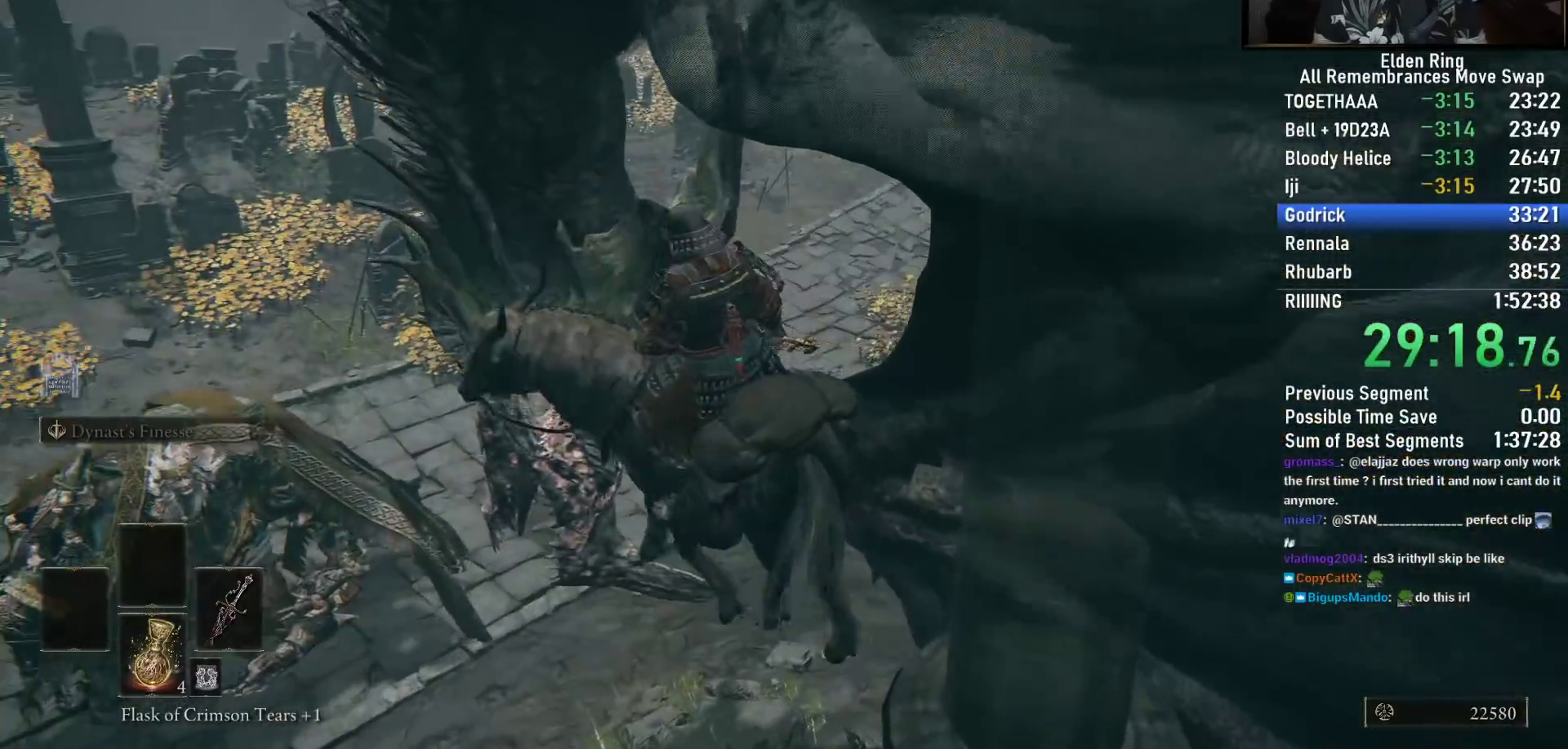
{"buttons": [], "left_stick": "up", "right_stick": "center", "events": [[133, "left_stick", "up"], [250, "right_stick", "right"], [450, "right_stick", "center"]]}
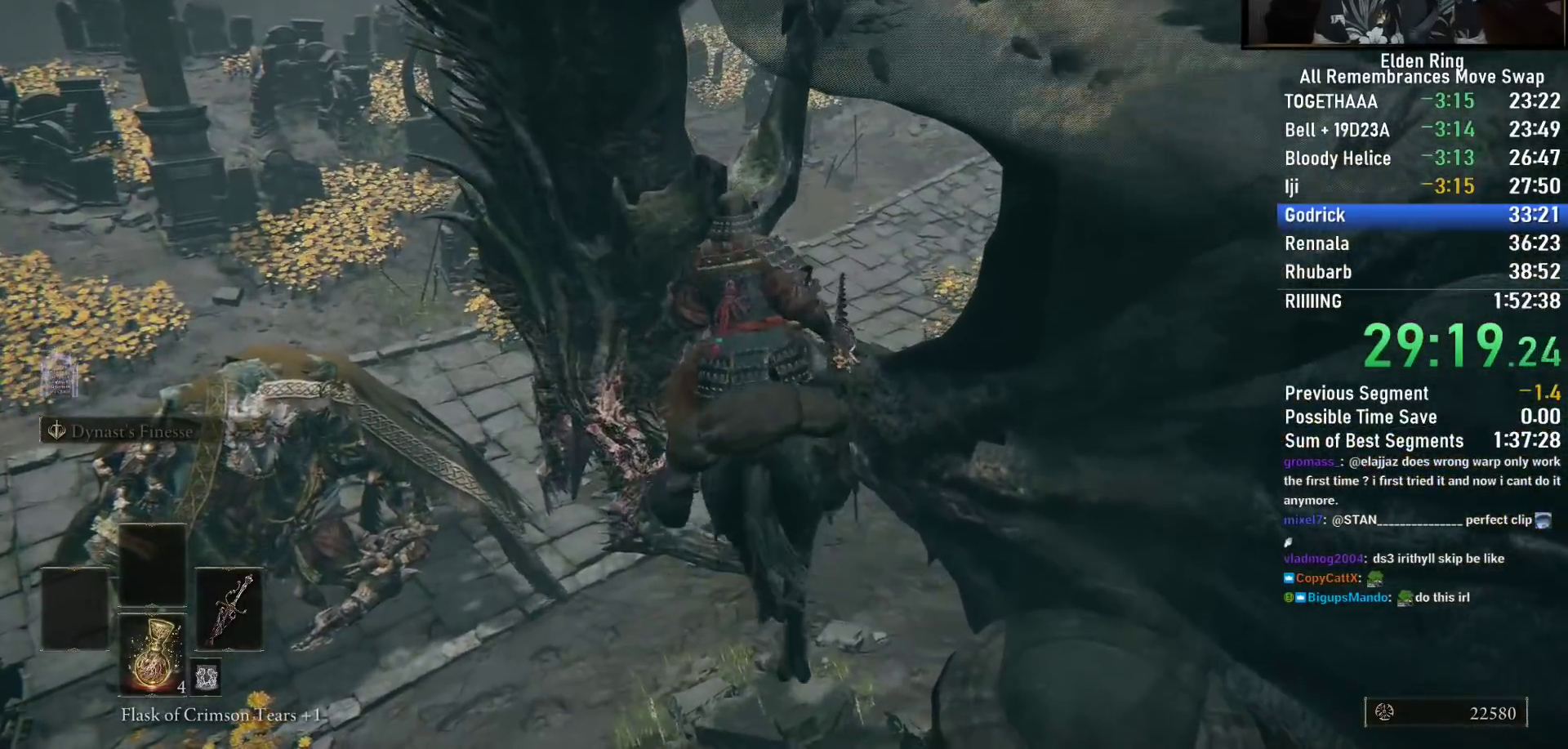
{"buttons": [], "left_stick": "up", "right_stick": "center", "events": []}
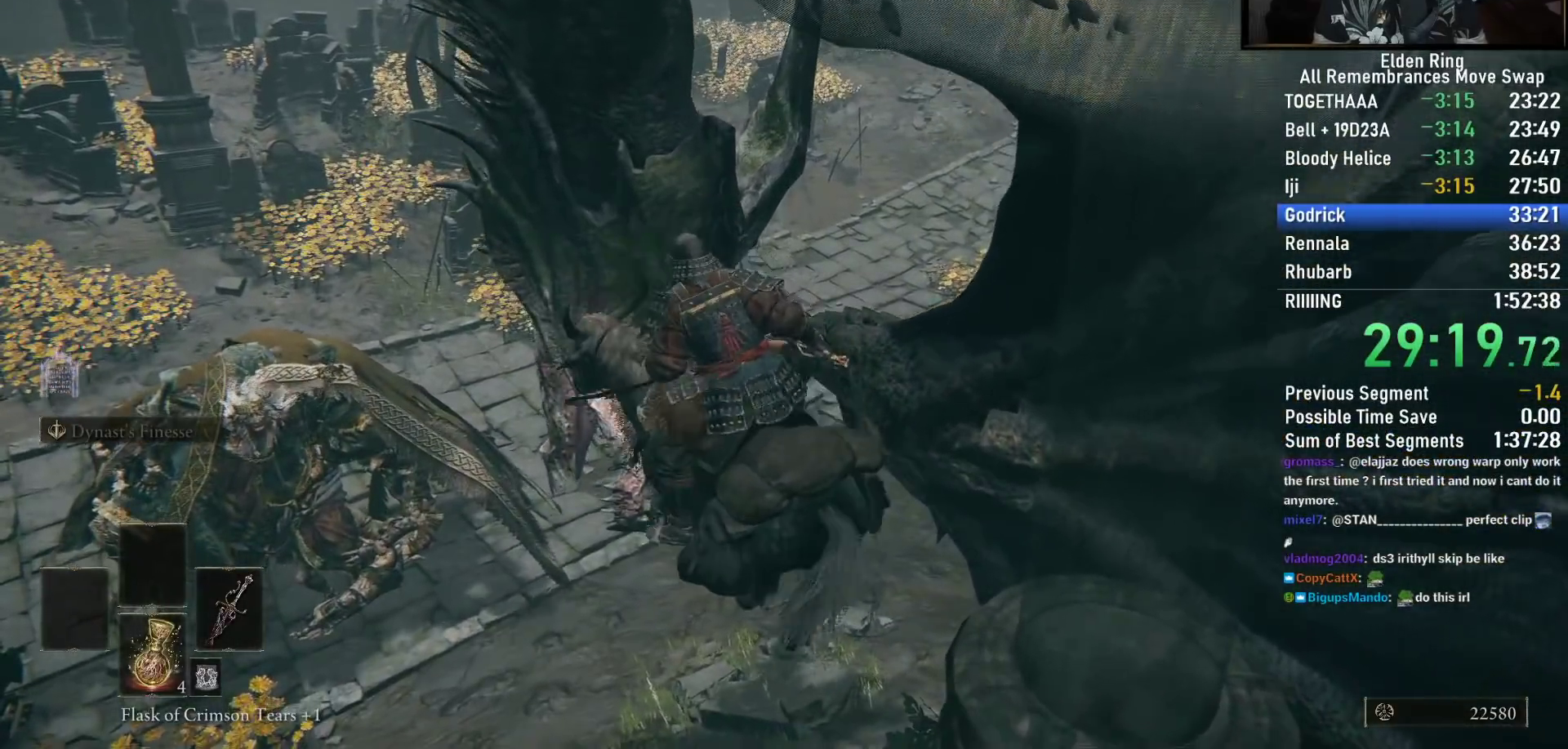
{"buttons": [], "left_stick": "up", "right_stick": "right", "events": [[250, "right_stick", "right"]]}
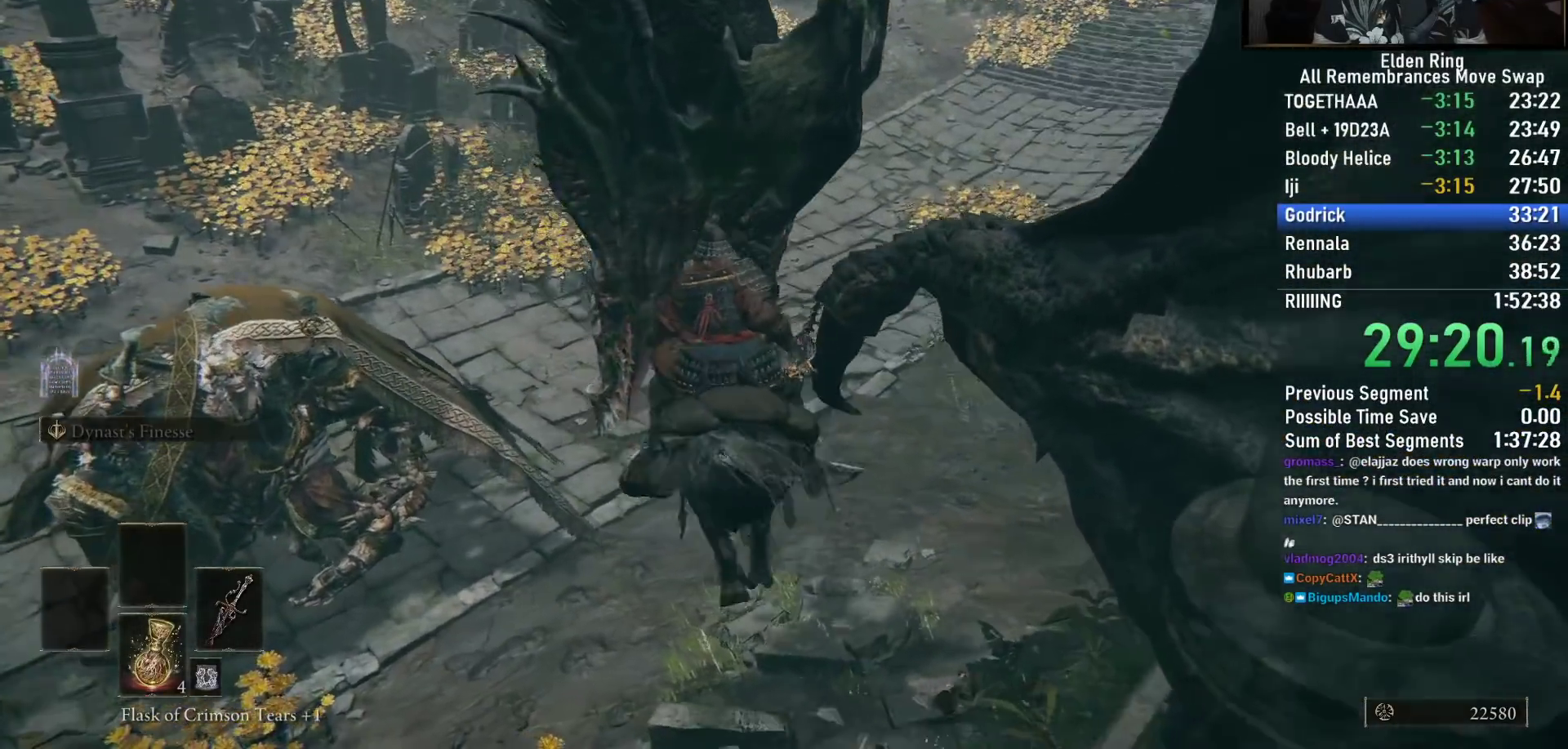
{"buttons": [], "left_stick": "up", "right_stick": "right", "events": []}
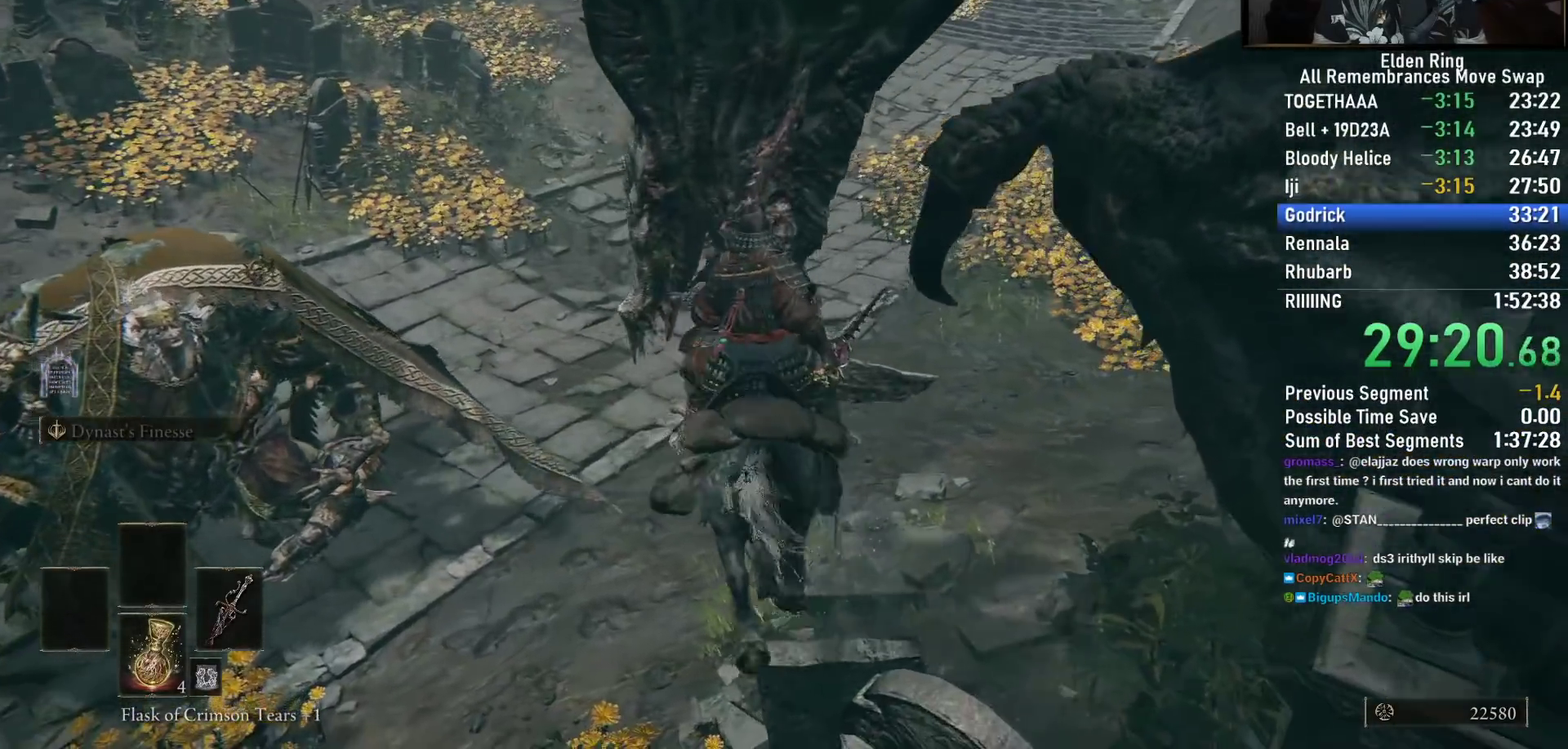
{"buttons": [], "left_stick": "up", "right_stick": "left", "events": [[317, "right_stick", "left"]]}
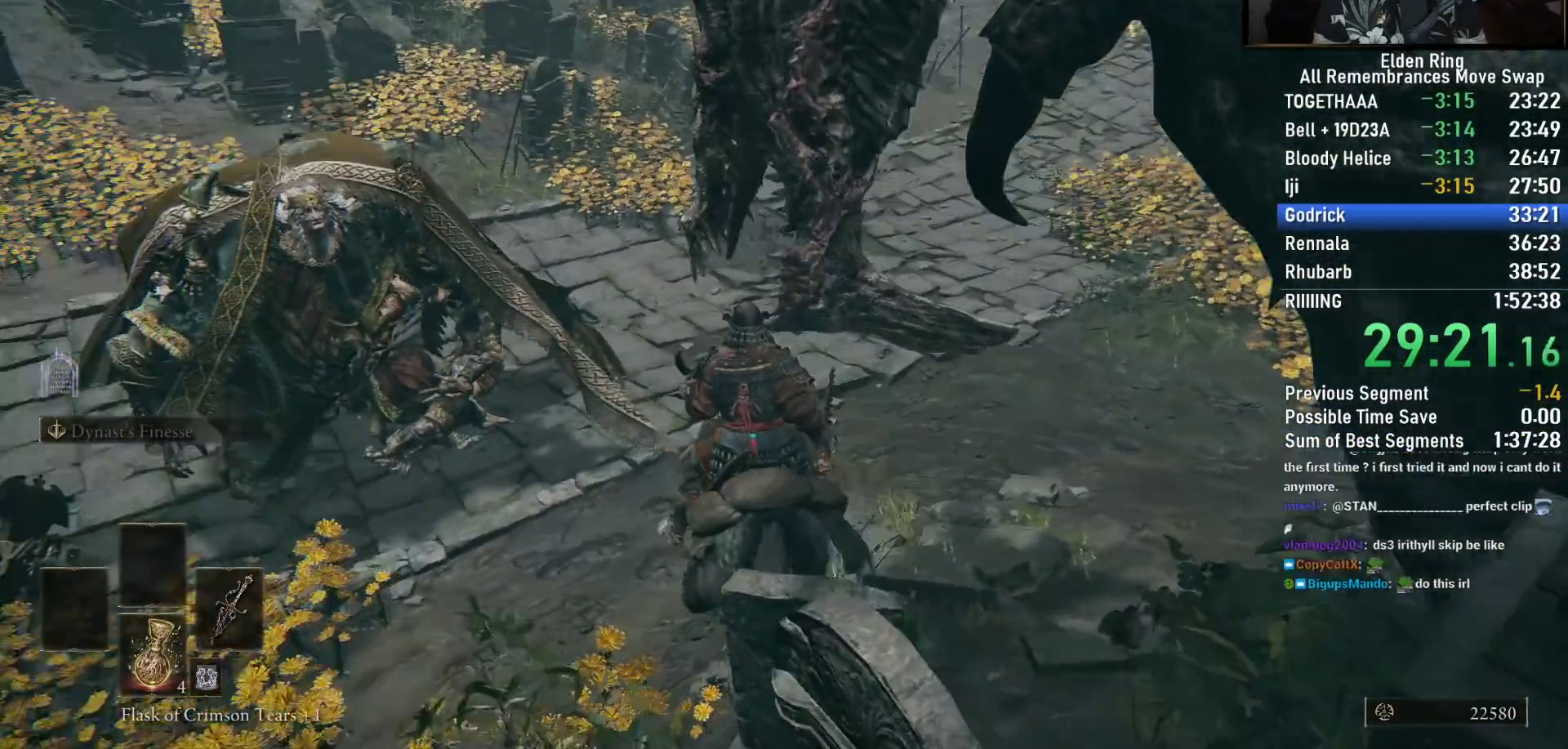
{"buttons": ["L1", "L2"], "left_stick": "up", "right_stick": "center"}
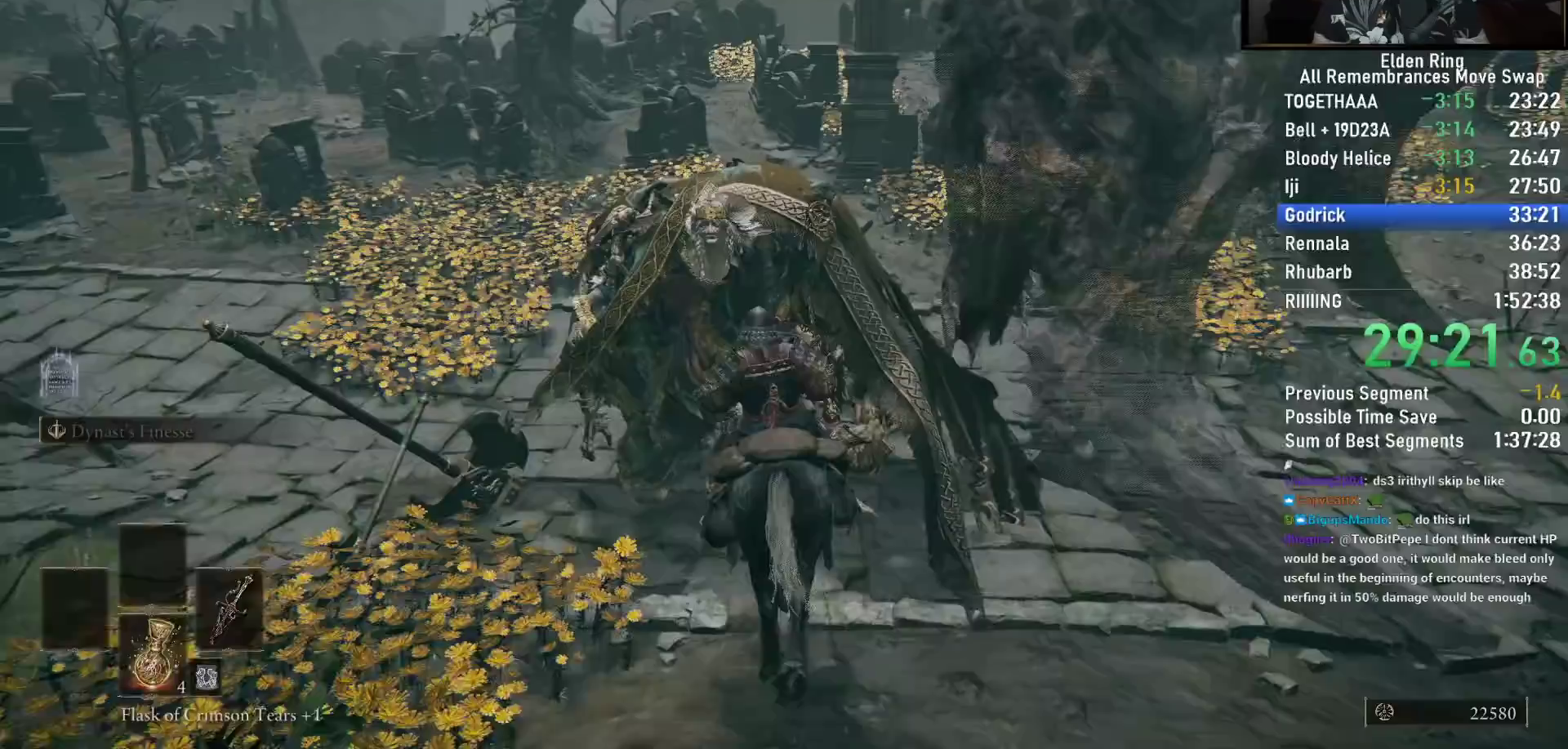
{"buttons": [], "left_stick": "center", "right_stick": "right", "events": [[50, "L1", "up"], [167, "right_stick", "right"], [283, "left_stick", "center"], [467, "L2", "up"]]}
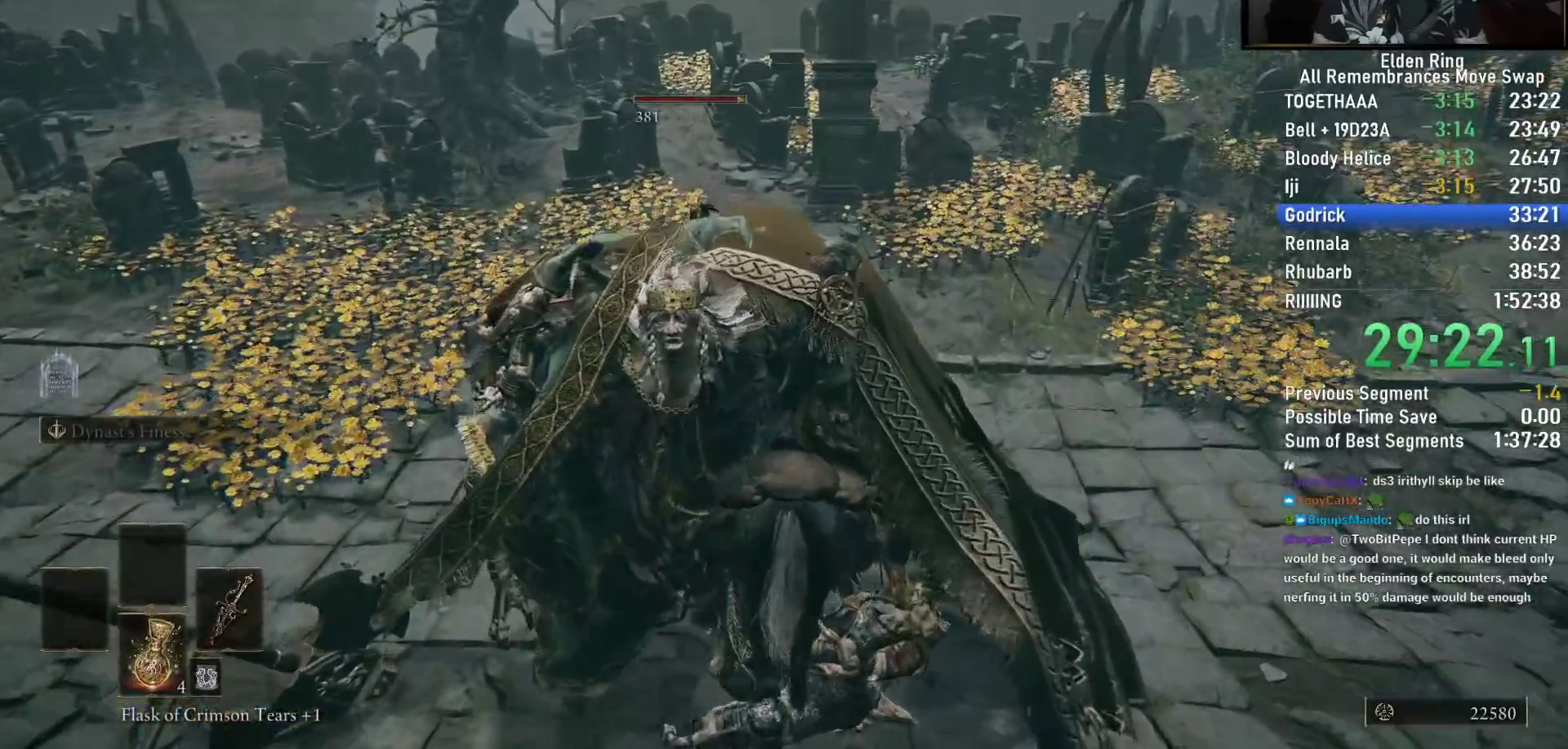
{"buttons": [], "left_stick": "center", "right_stick": "right", "events": []}
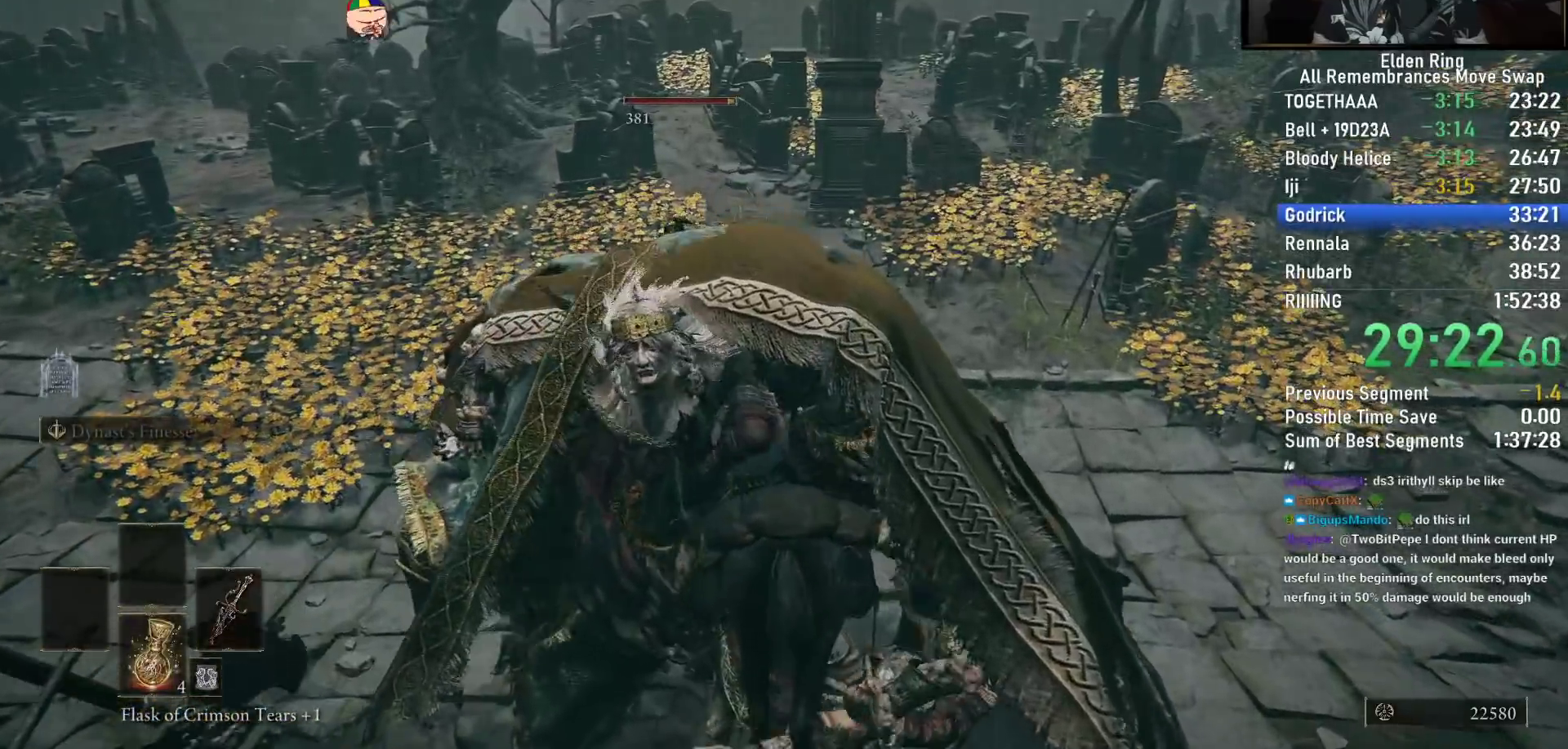
{"buttons": ["L2"], "left_stick": "center", "right_stick": "right", "events": [[417, "L2", "down"]]}
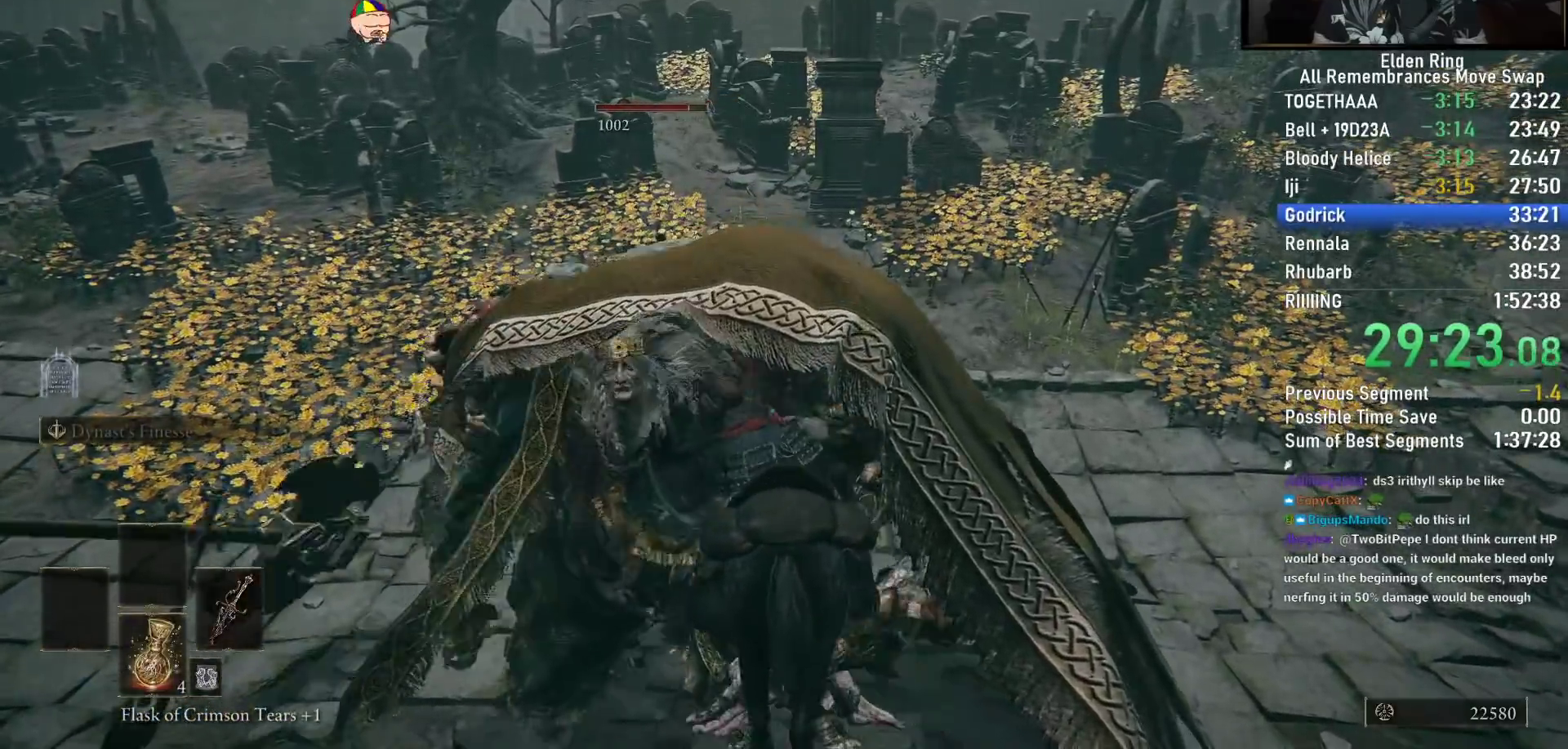
{"buttons": ["L2"], "left_stick": "center", "right_stick": "center", "events": [[500, "right_stick", "center"]]}
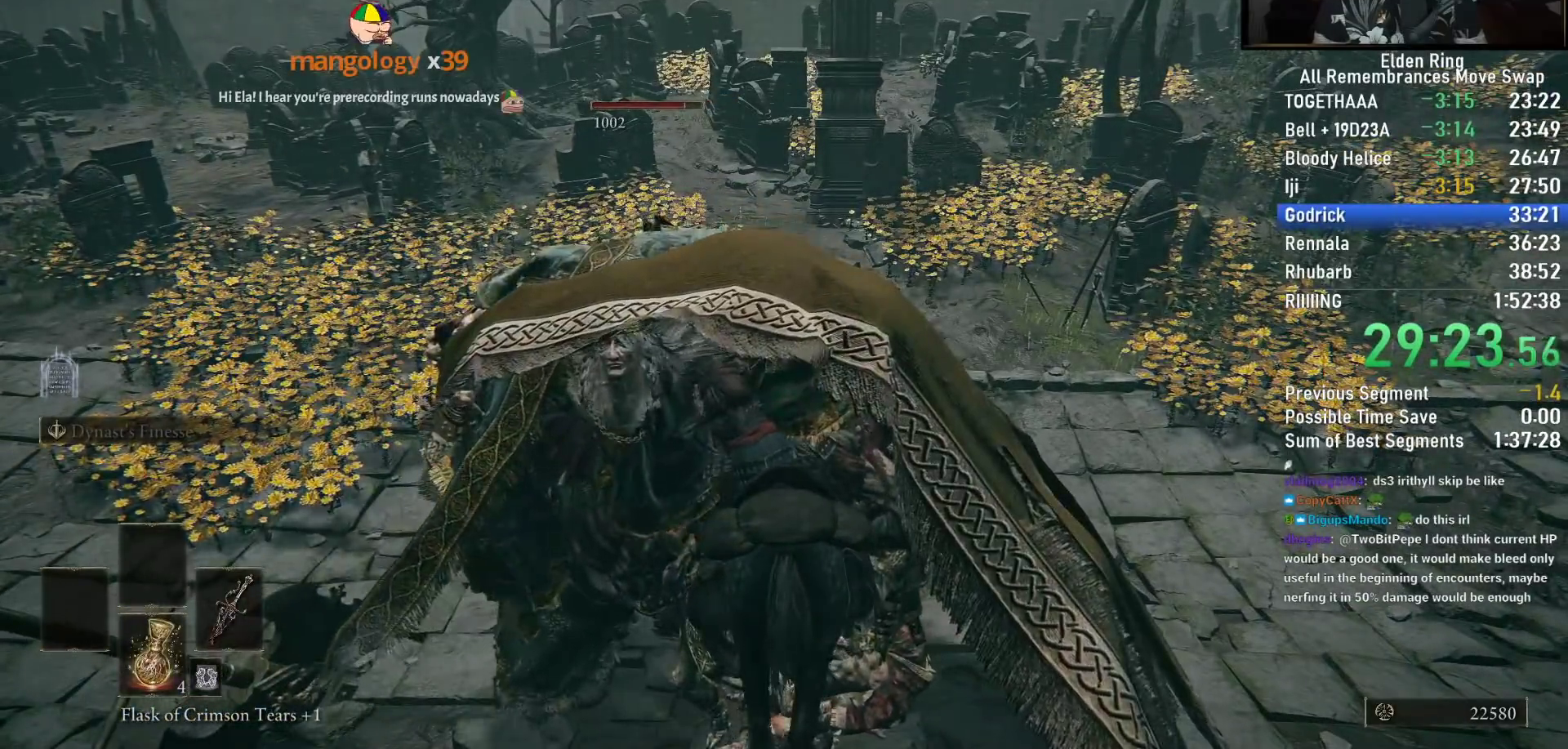
{"buttons": [], "left_stick": "center", "right_stick": "center", "events": [[350, "L2", "up"]]}
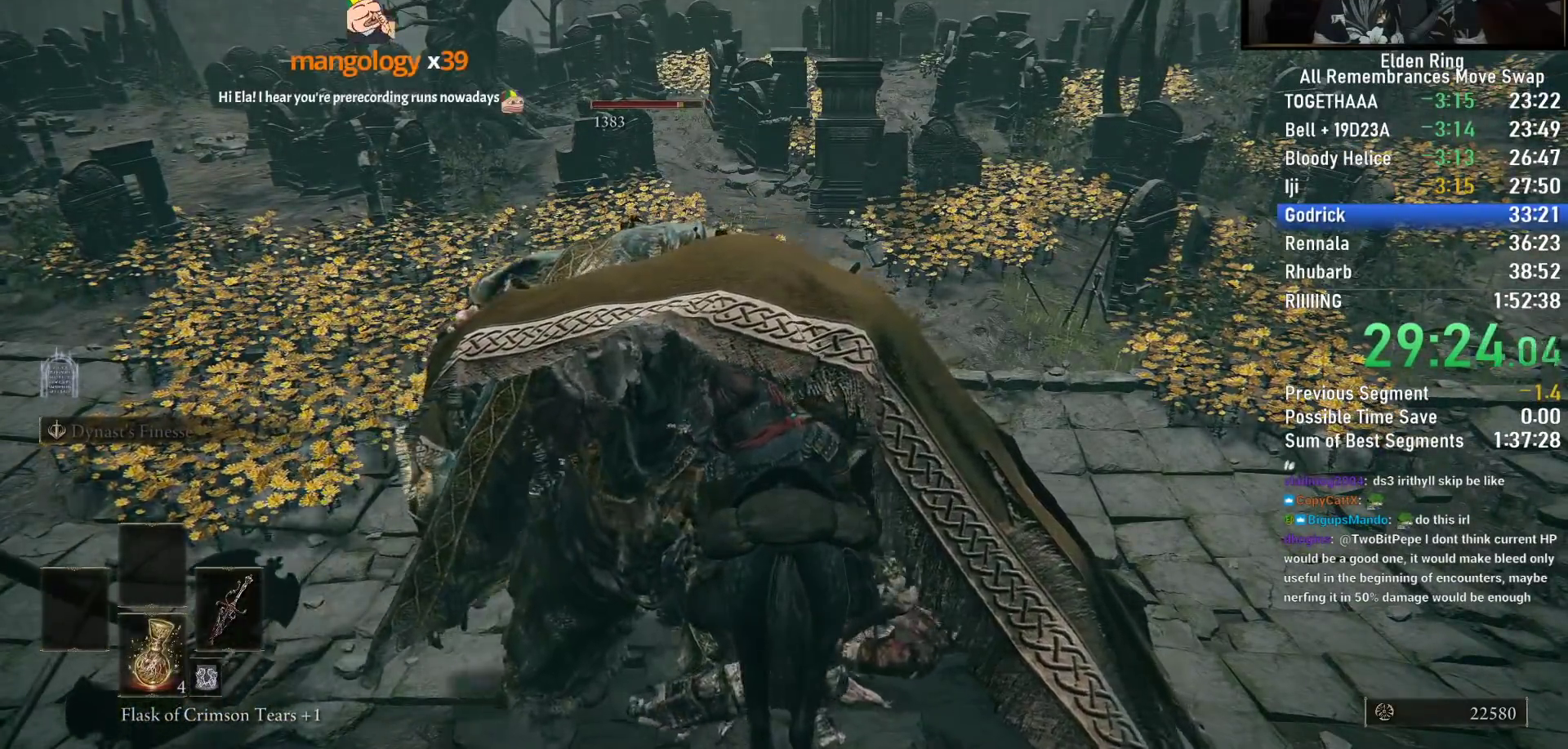
{"buttons": [], "left_stick": "center", "right_stick": "center", "events": []}
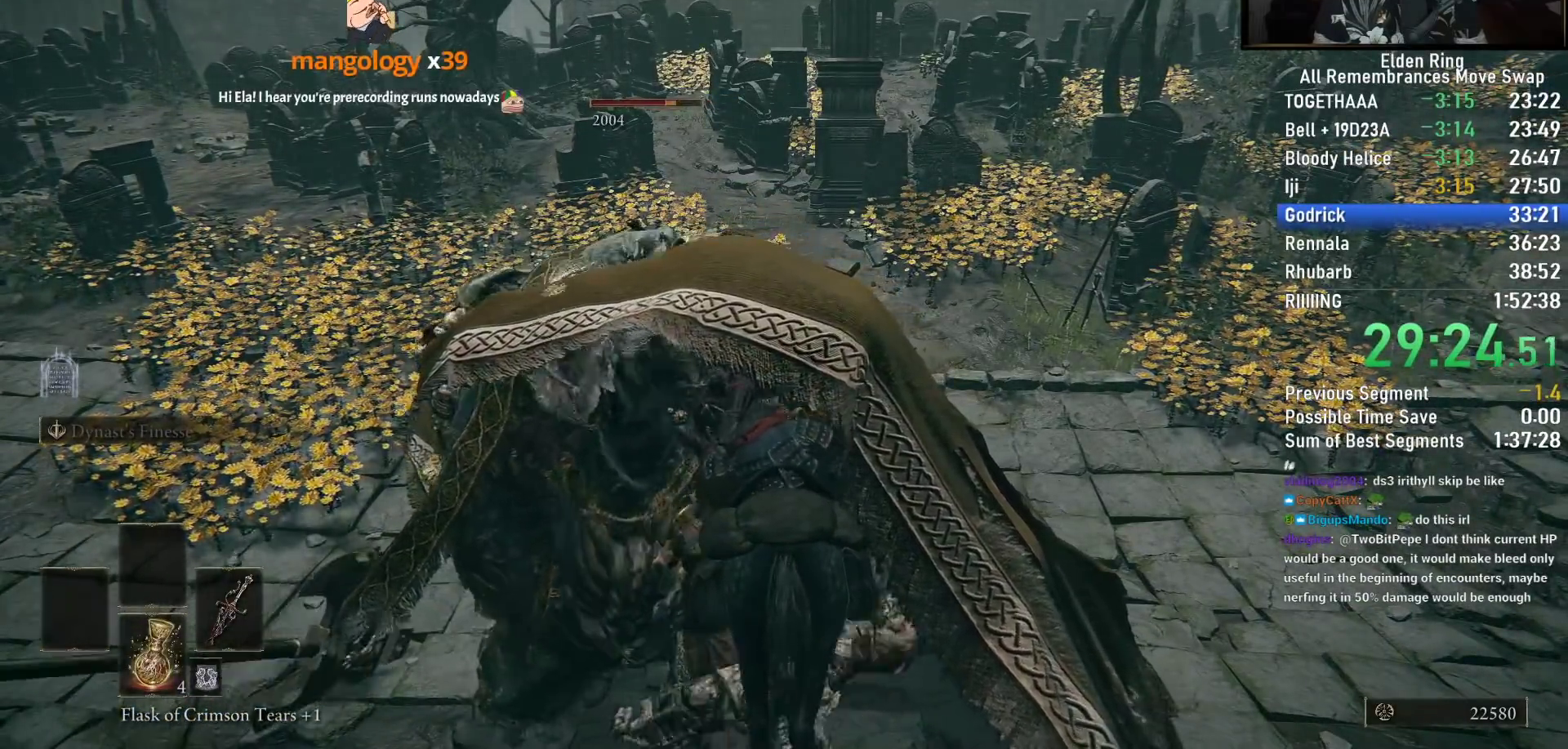
{"buttons": ["L2"], "left_stick": "center", "right_stick": "center", "events": [[183, "L2", "down"]]}
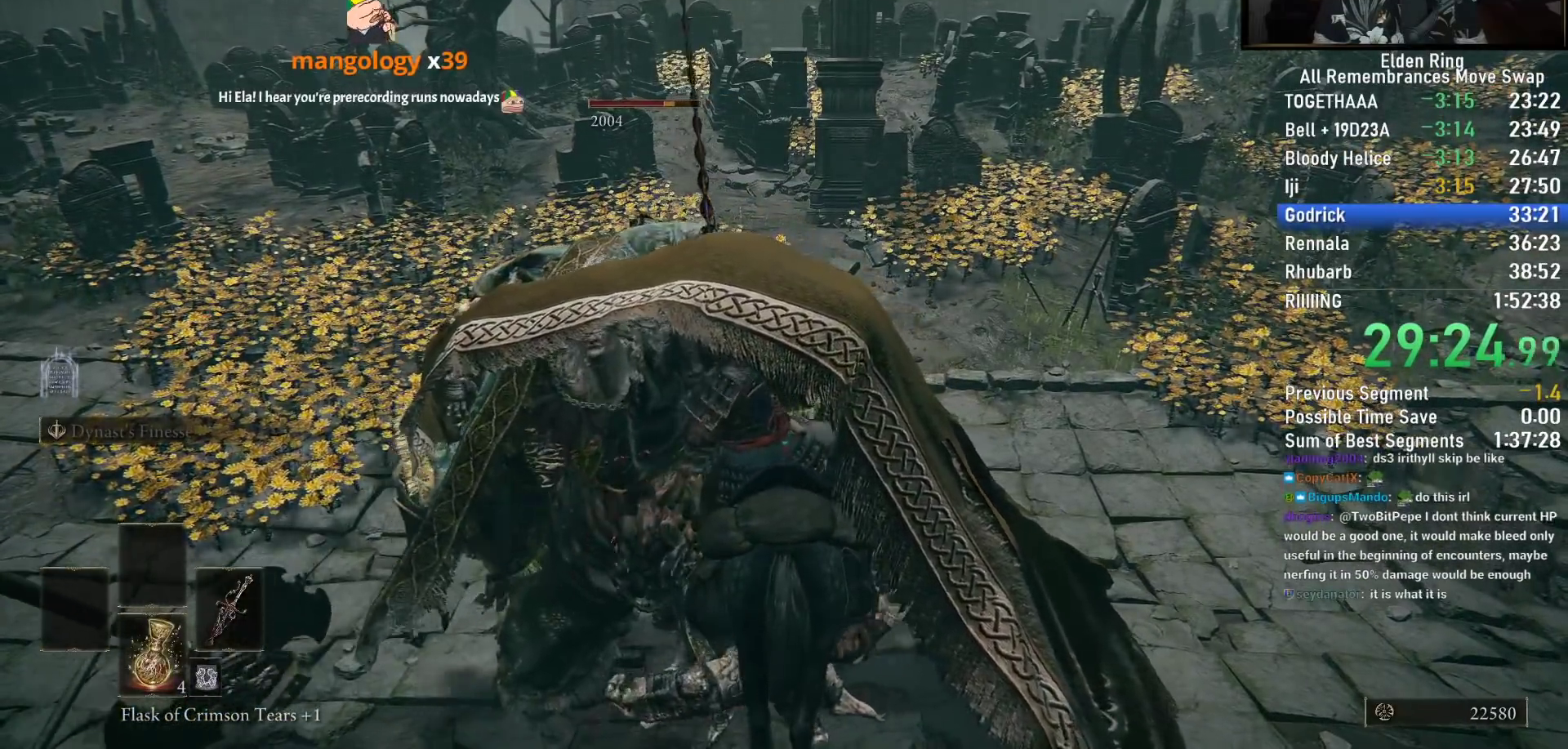
{"buttons": ["L2"], "left_stick": "center", "right_stick": "center", "events": []}
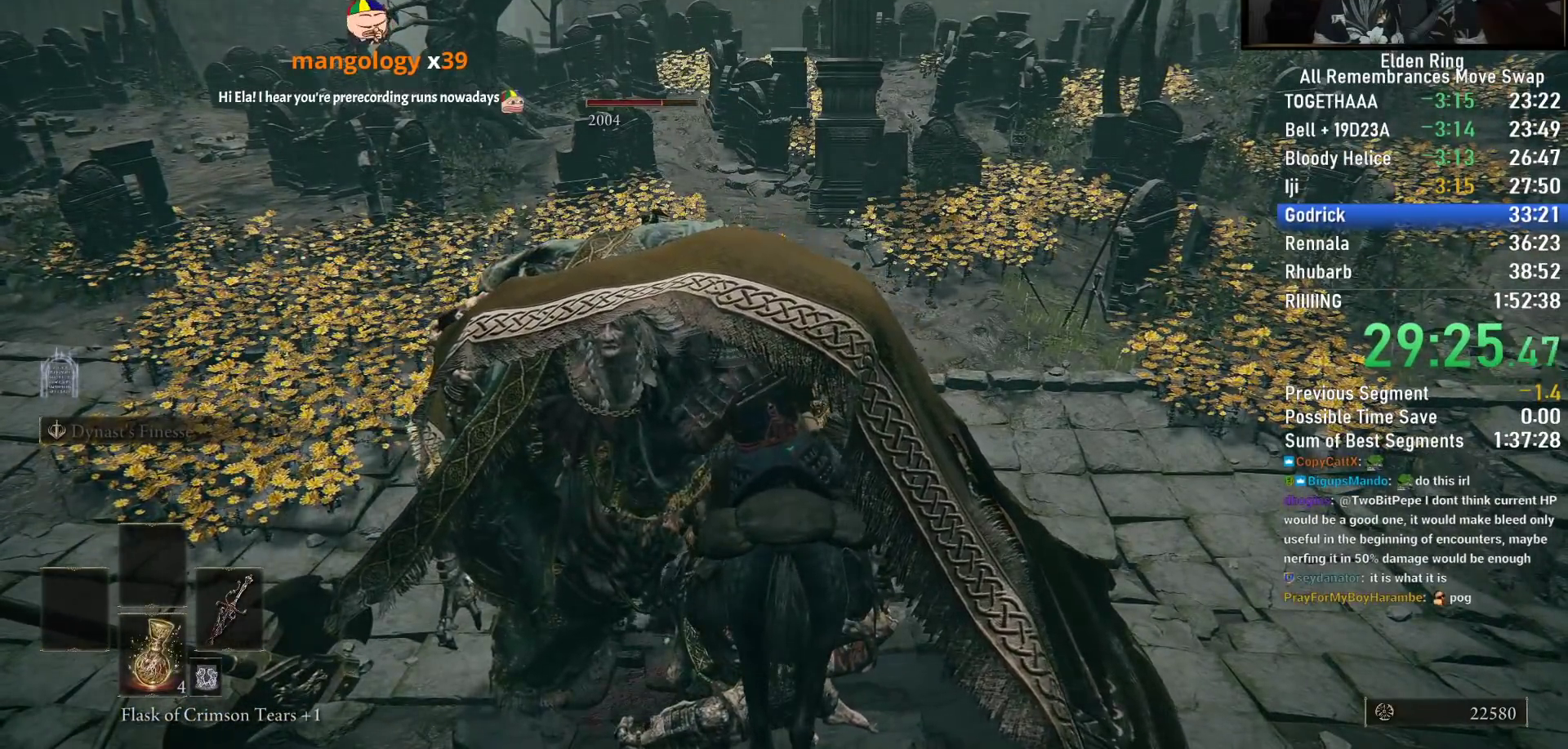
{"buttons": ["L2"], "left_stick": "center", "right_stick": "center", "events": []}
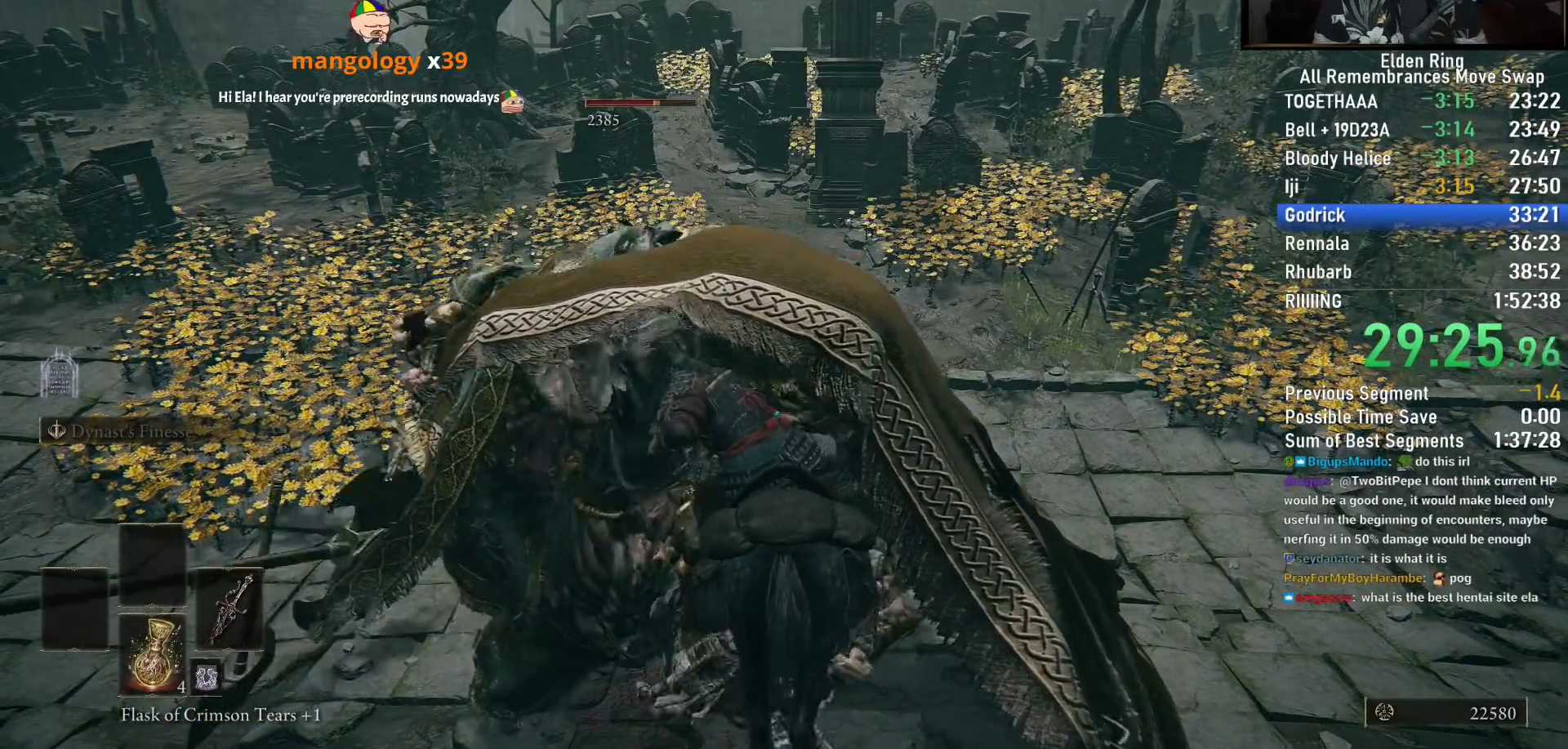
{"buttons": [], "left_stick": "center", "right_stick": "center", "events": [[167, "L2", "up"]]}
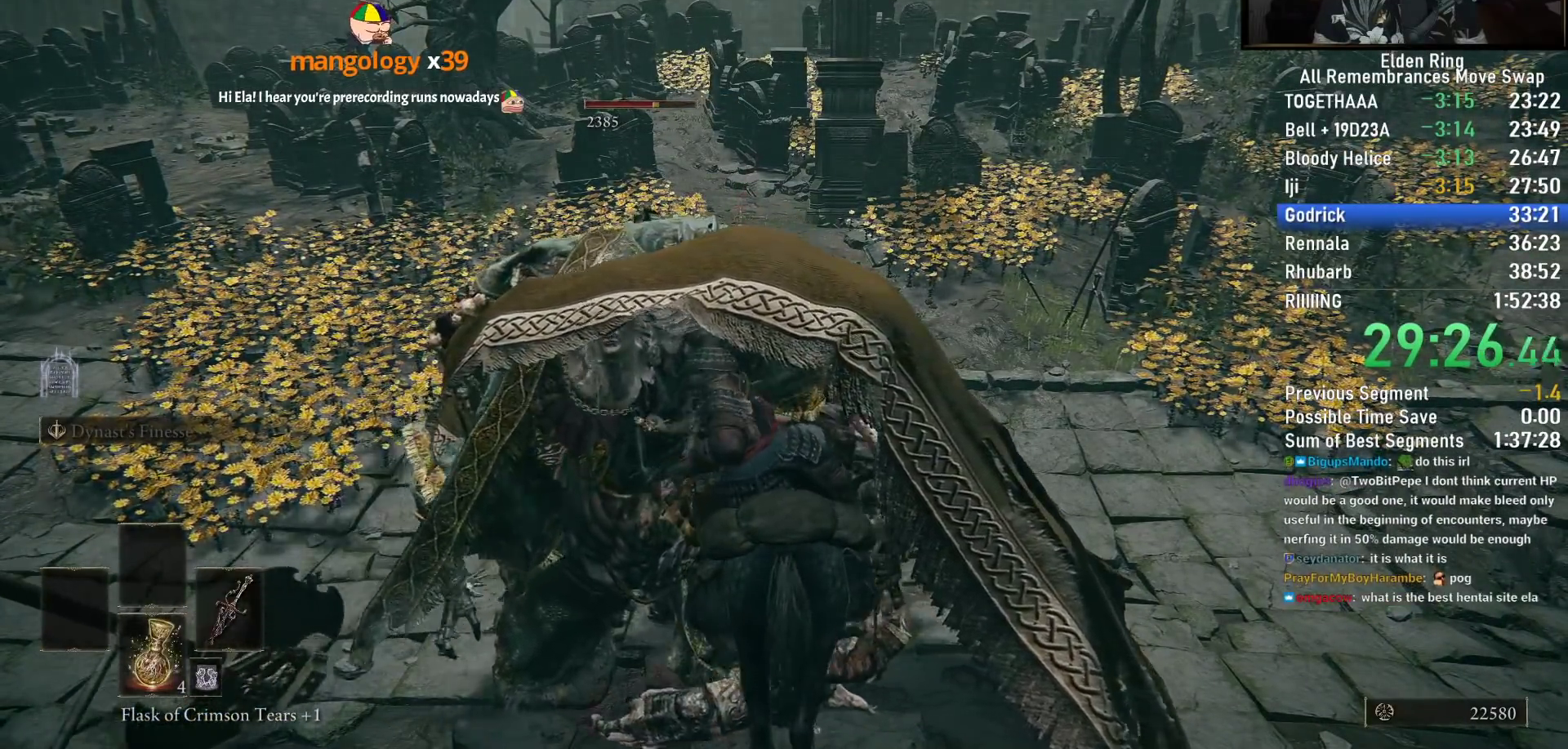
{"buttons": [], "left_stick": "up", "right_stick": "center", "events": [[350, "left_stick", "up"]]}
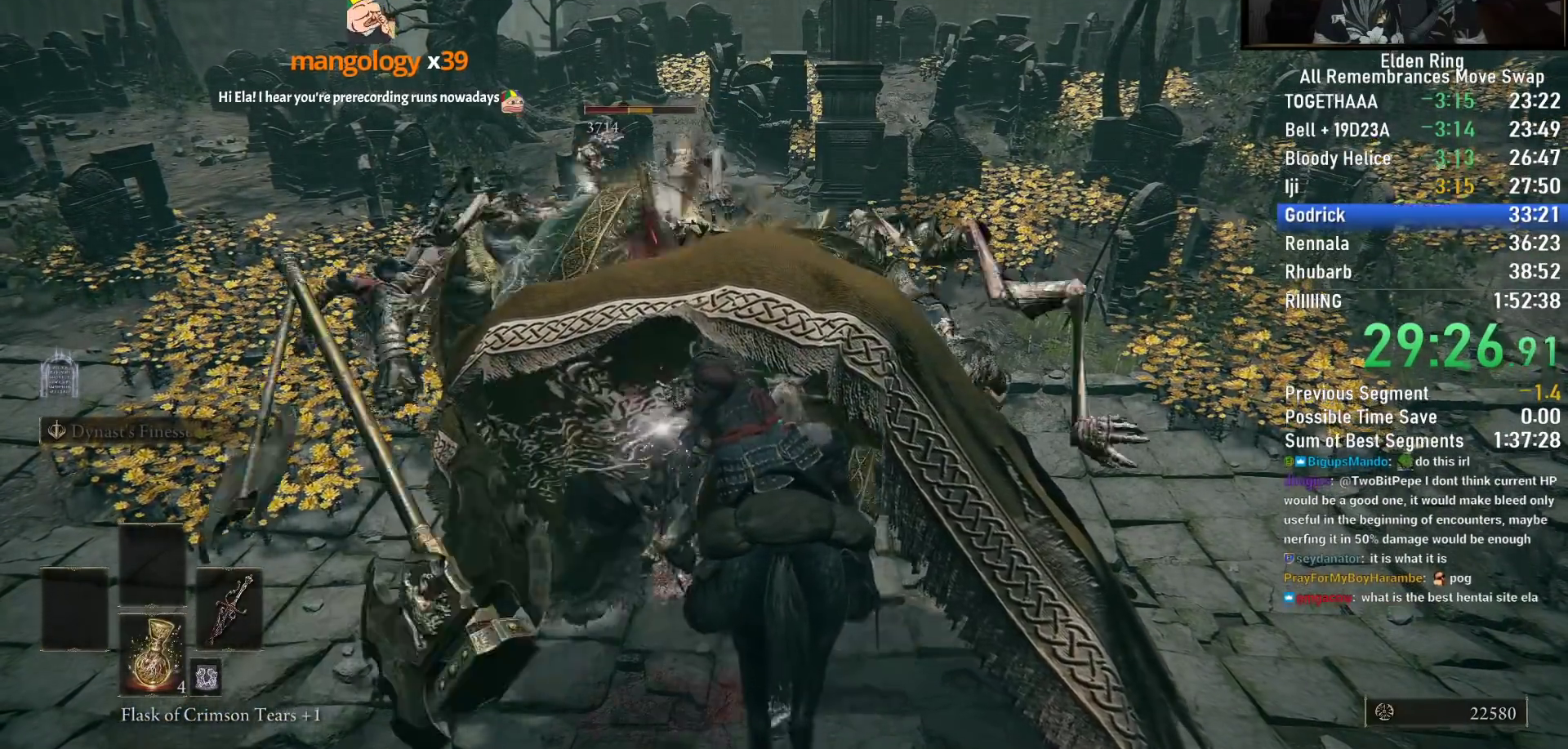
{"buttons": ["L2"], "left_stick": "center", "right_stick": "center", "events": [[17, "left_stick", "center"], [50, "L2", "down"], [283, "left_stick", "up"], [433, "left_stick", "center"]]}
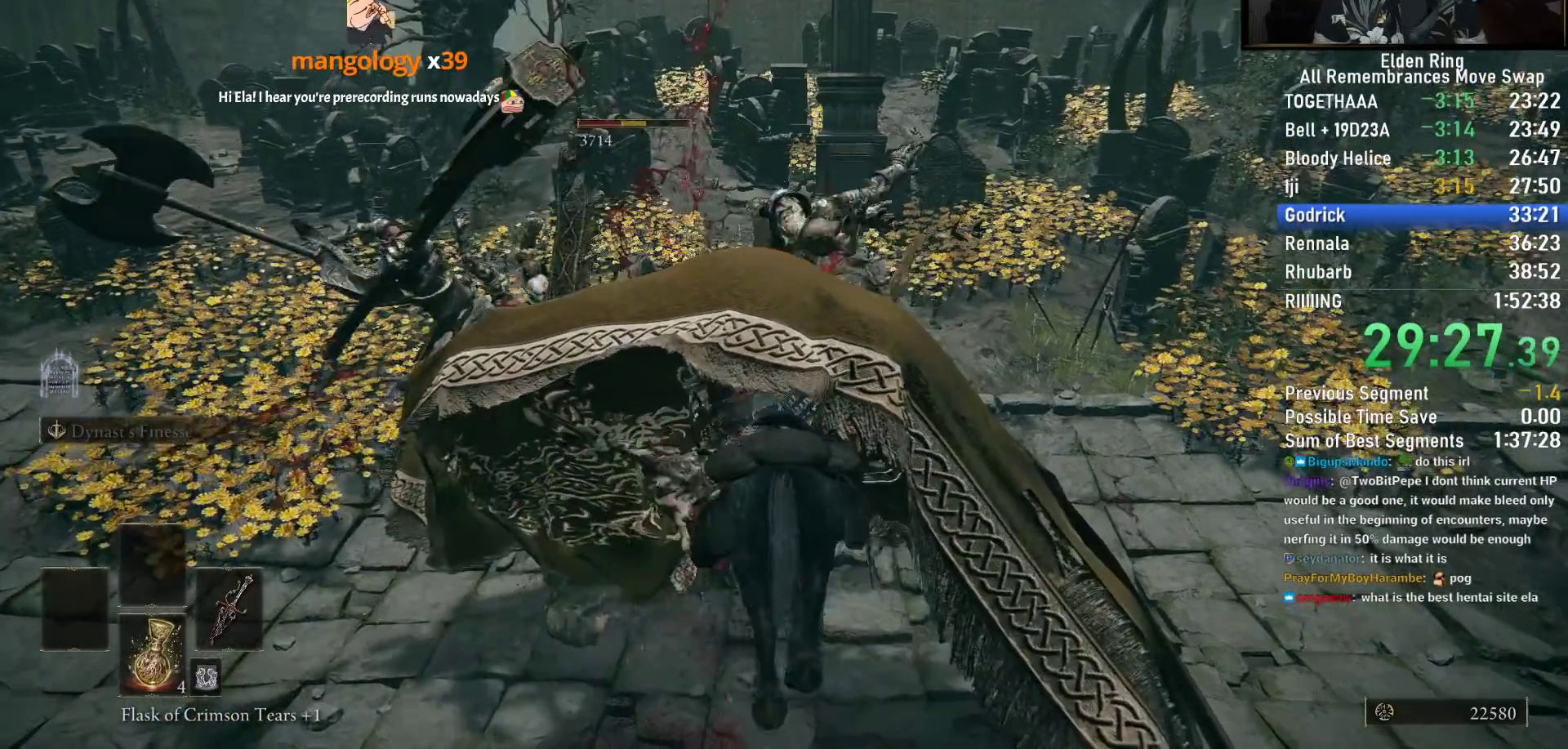
{"buttons": ["L2"], "left_stick": "center", "right_stick": "center"}
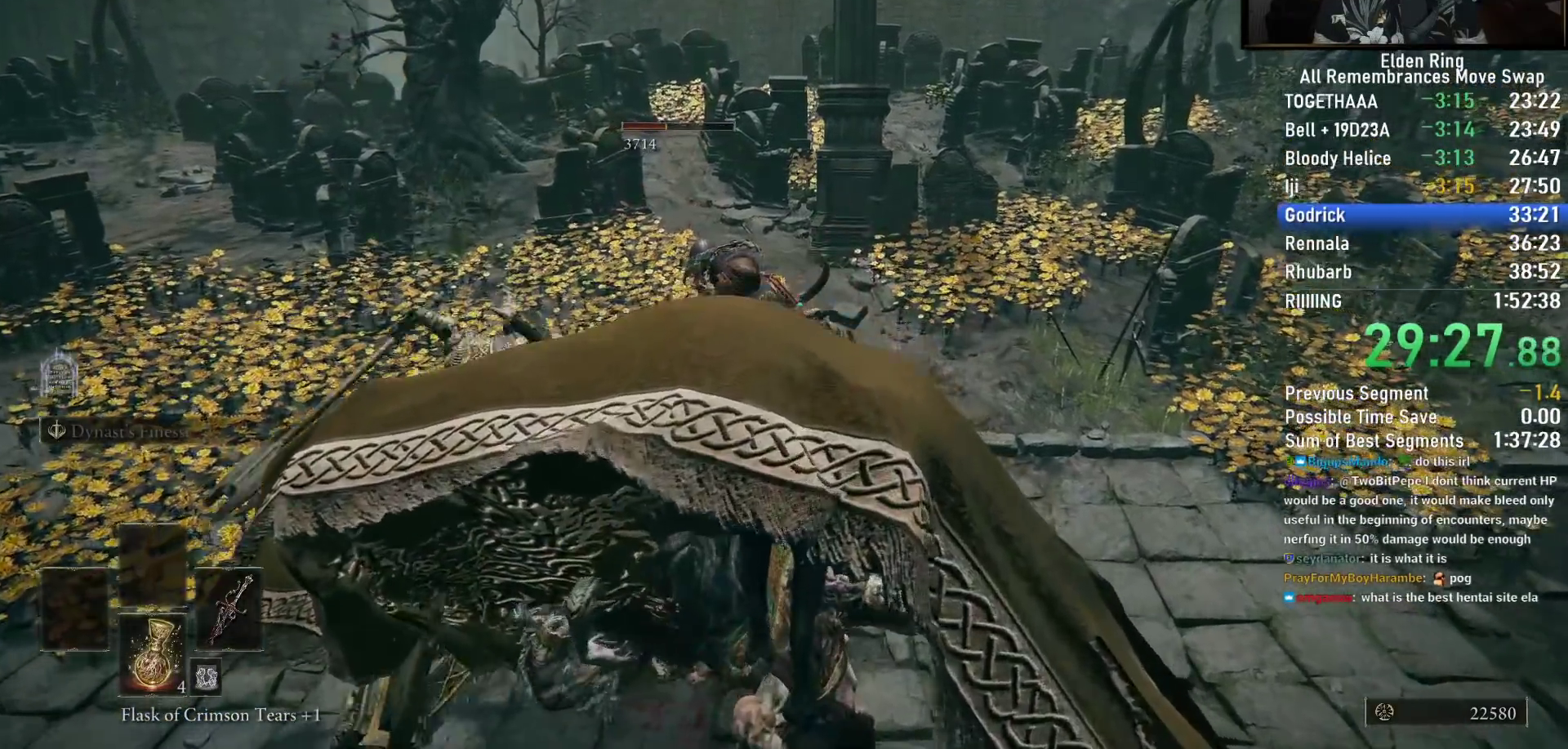
{"buttons": [], "left_stick": "center", "right_stick": "down", "events": [[167, "L2", "up"], [333, "right_stick", "down"]]}
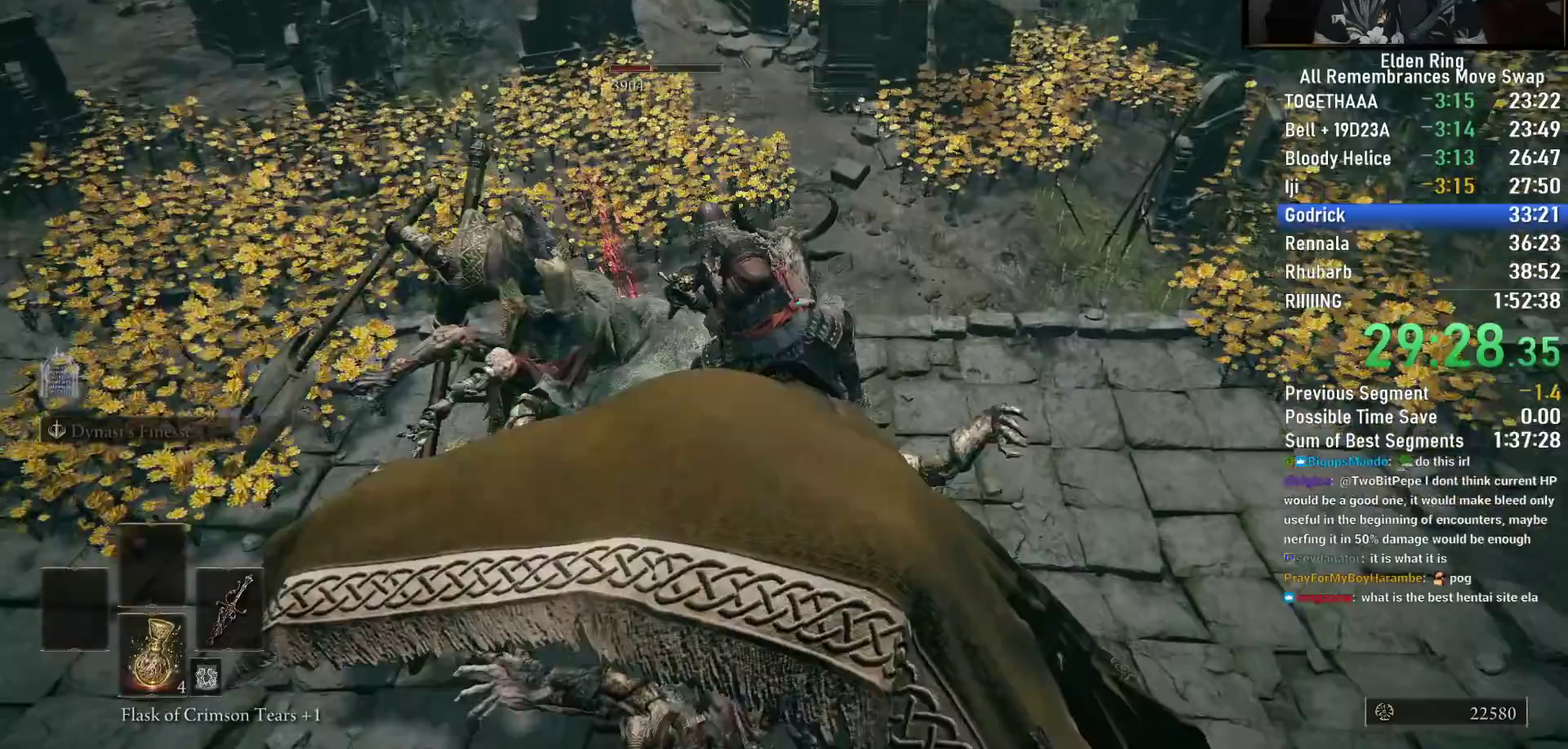
{"buttons": [], "left_stick": "center", "right_stick": "down", "events": []}
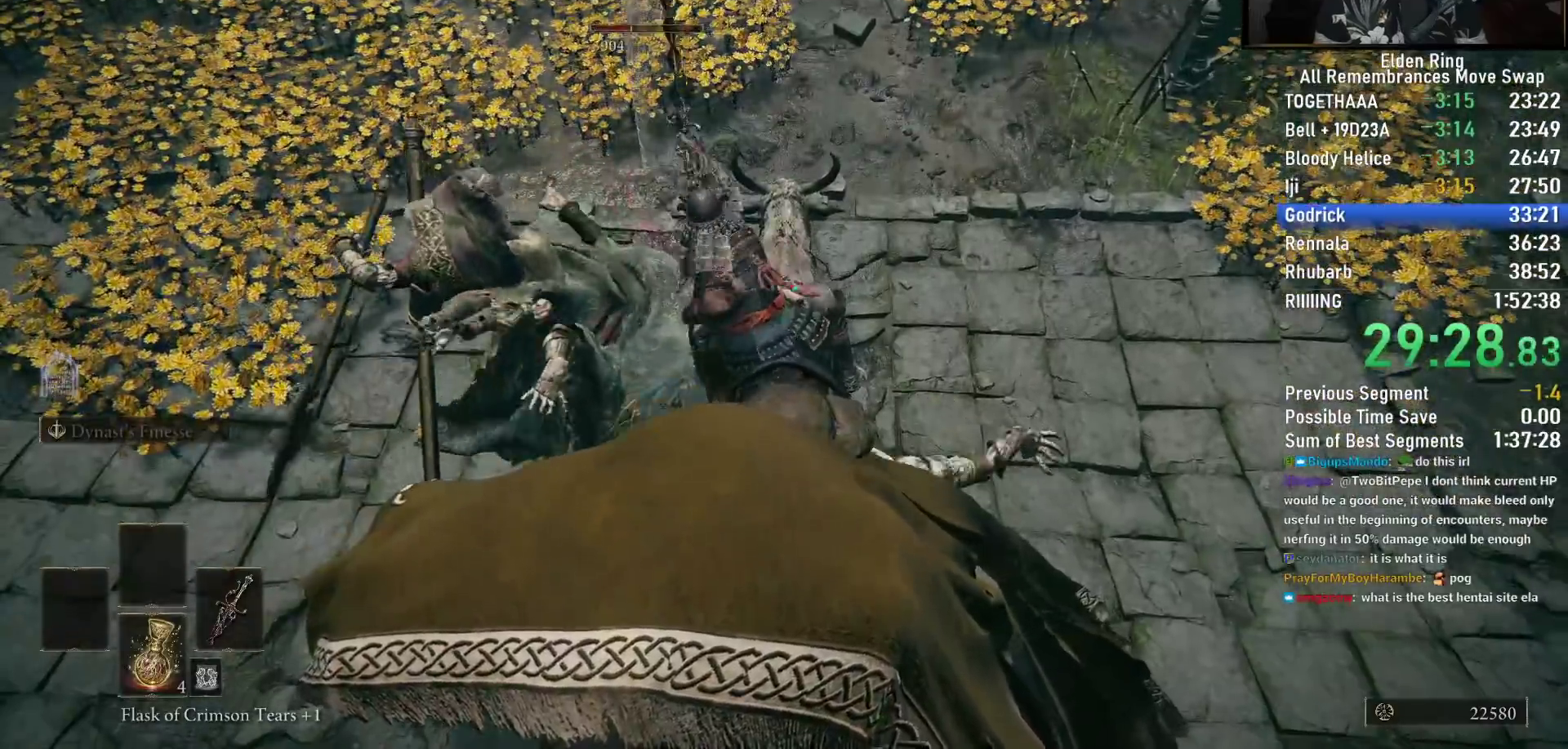
{"buttons": ["L2"], "left_stick": "center", "right_stick": "down", "events": [[133, "L2", "down"]]}
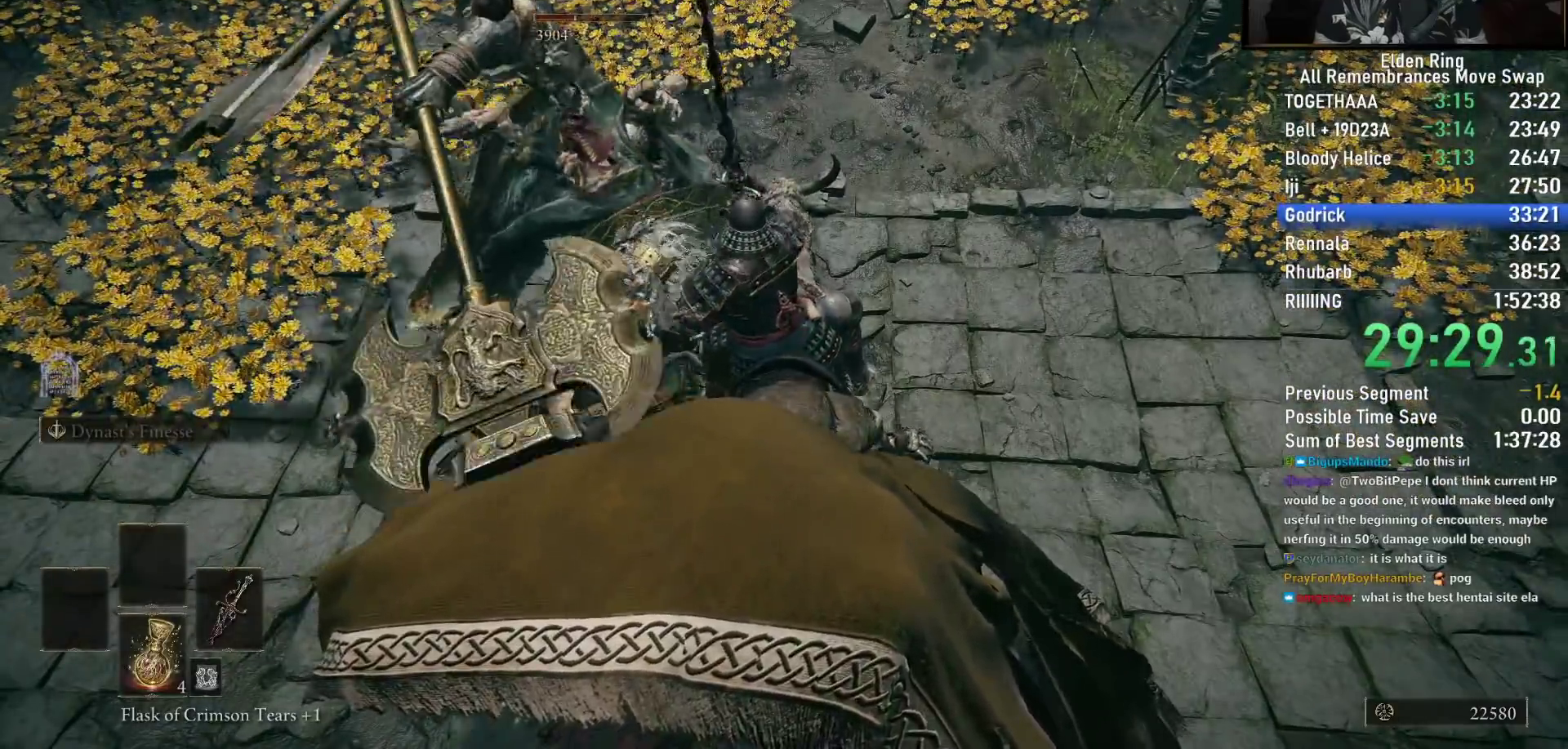
{"buttons": ["L2"], "left_stick": "center", "right_stick": "center", "events": [[17, "right_stick", "center"]]}
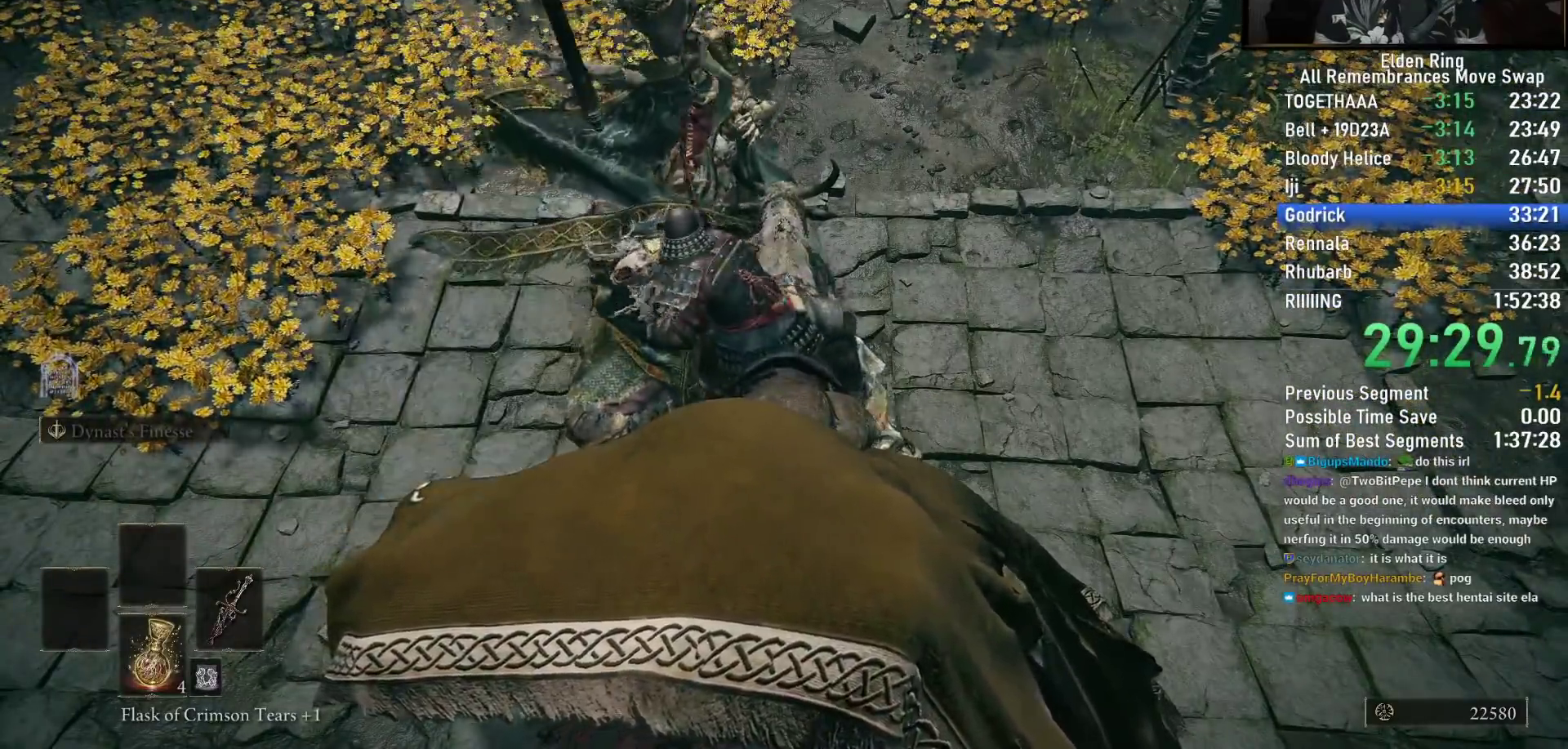
{"buttons": [], "left_stick": "center", "right_stick": "center", "events": [[400, "L2", "up"]]}
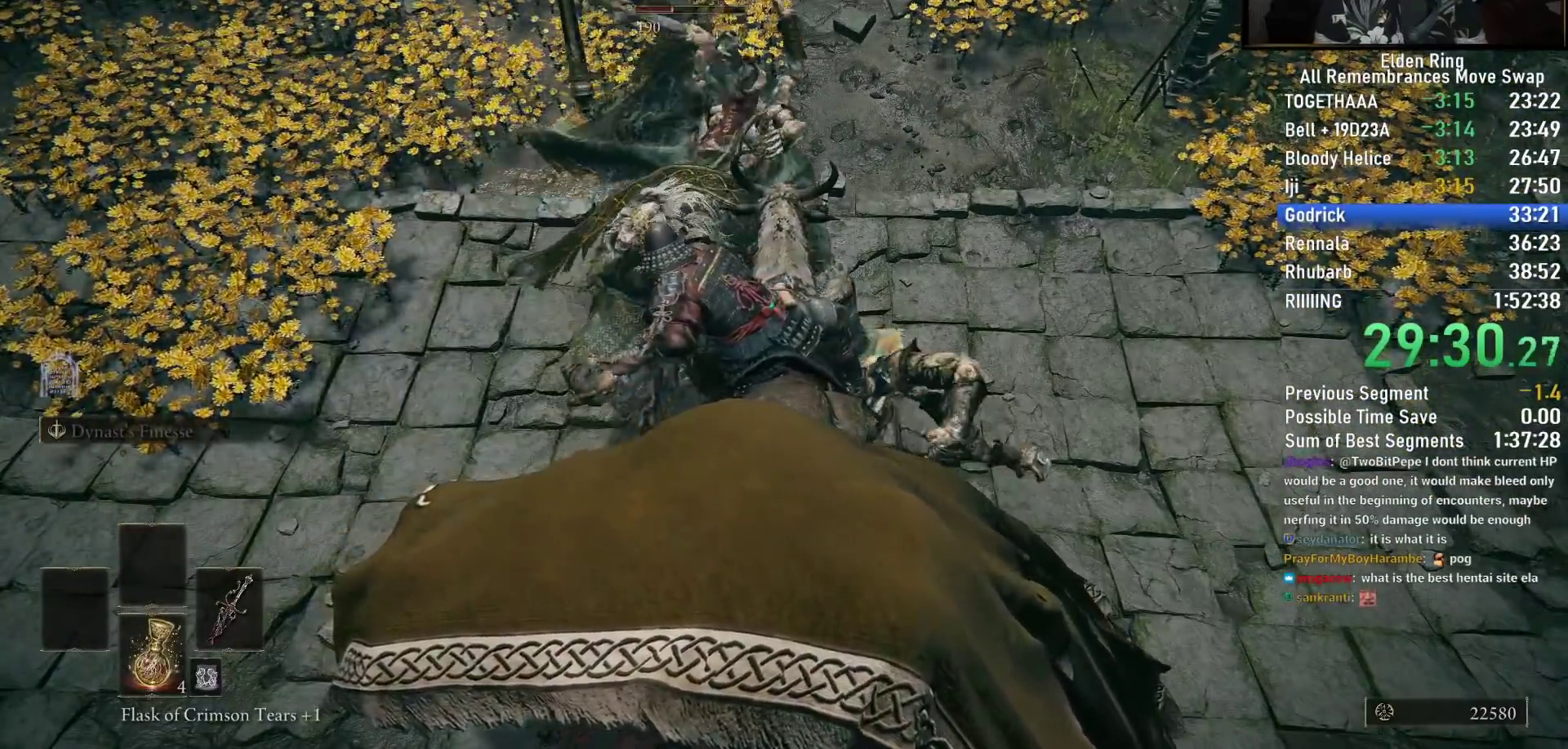
{"buttons": [], "left_stick": "center", "right_stick": "center", "events": [[300, "left_stick", "up"], [383, "left_stick", "center"]]}
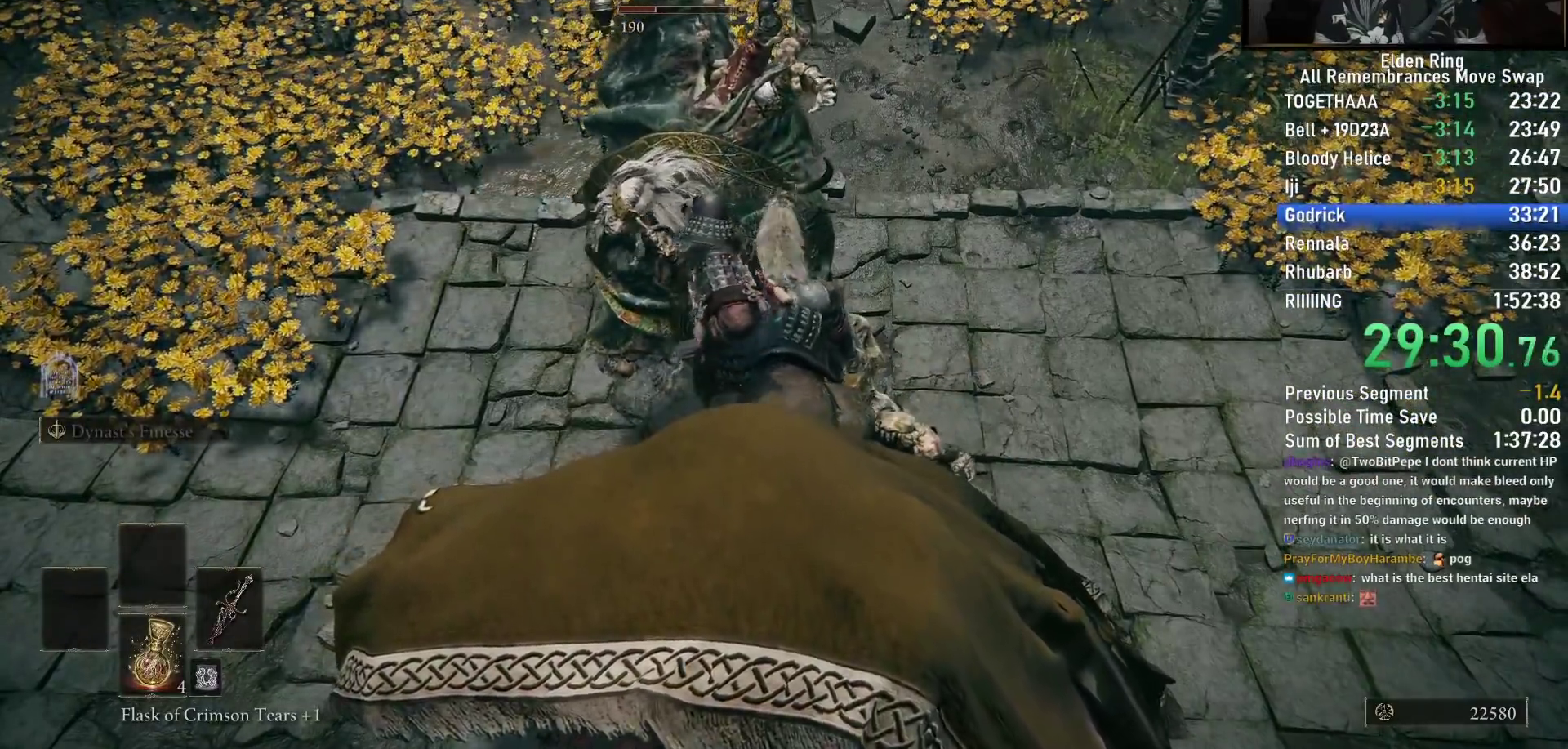
{"buttons": ["L2"], "left_stick": "center", "right_stick": "center", "events": [[183, "L2", "down"]]}